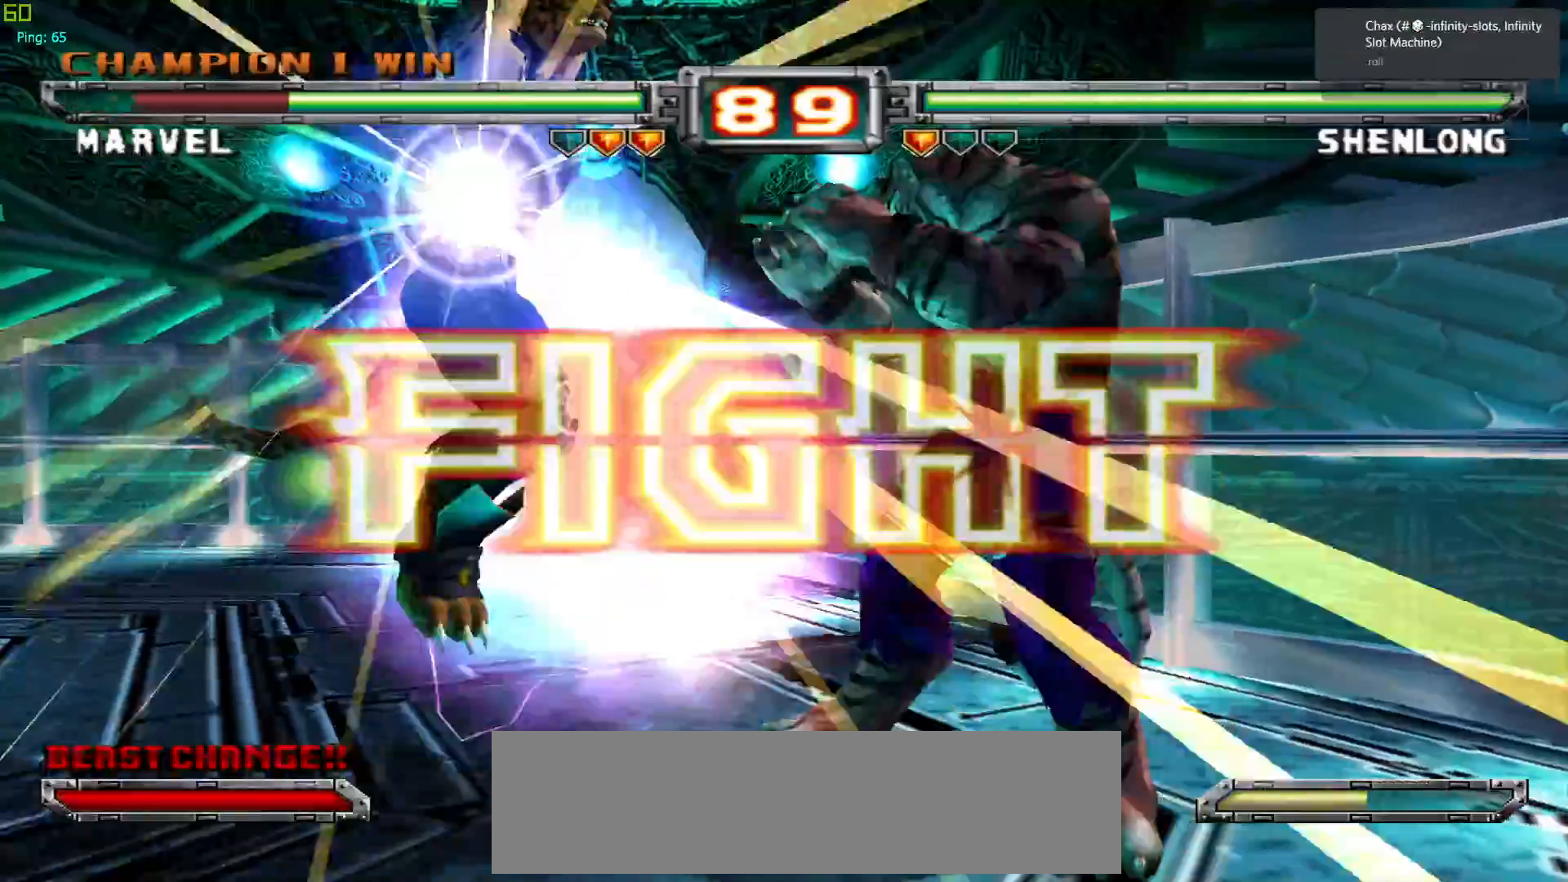
Gameplay with a controller (arcade stick); each line is a JSON object with the inputs held at the frame after it. "events" lists button and stick changes between this image and that frame as [ms after this image, input, new state], when the widget could be followed in between. Not read: L3 R3.
{"buttons": [], "left_stick": "center", "events": [[83, "TRIANGLE", "up"], [100, "CROSS", "up"], [100, "R1", "up"]]}
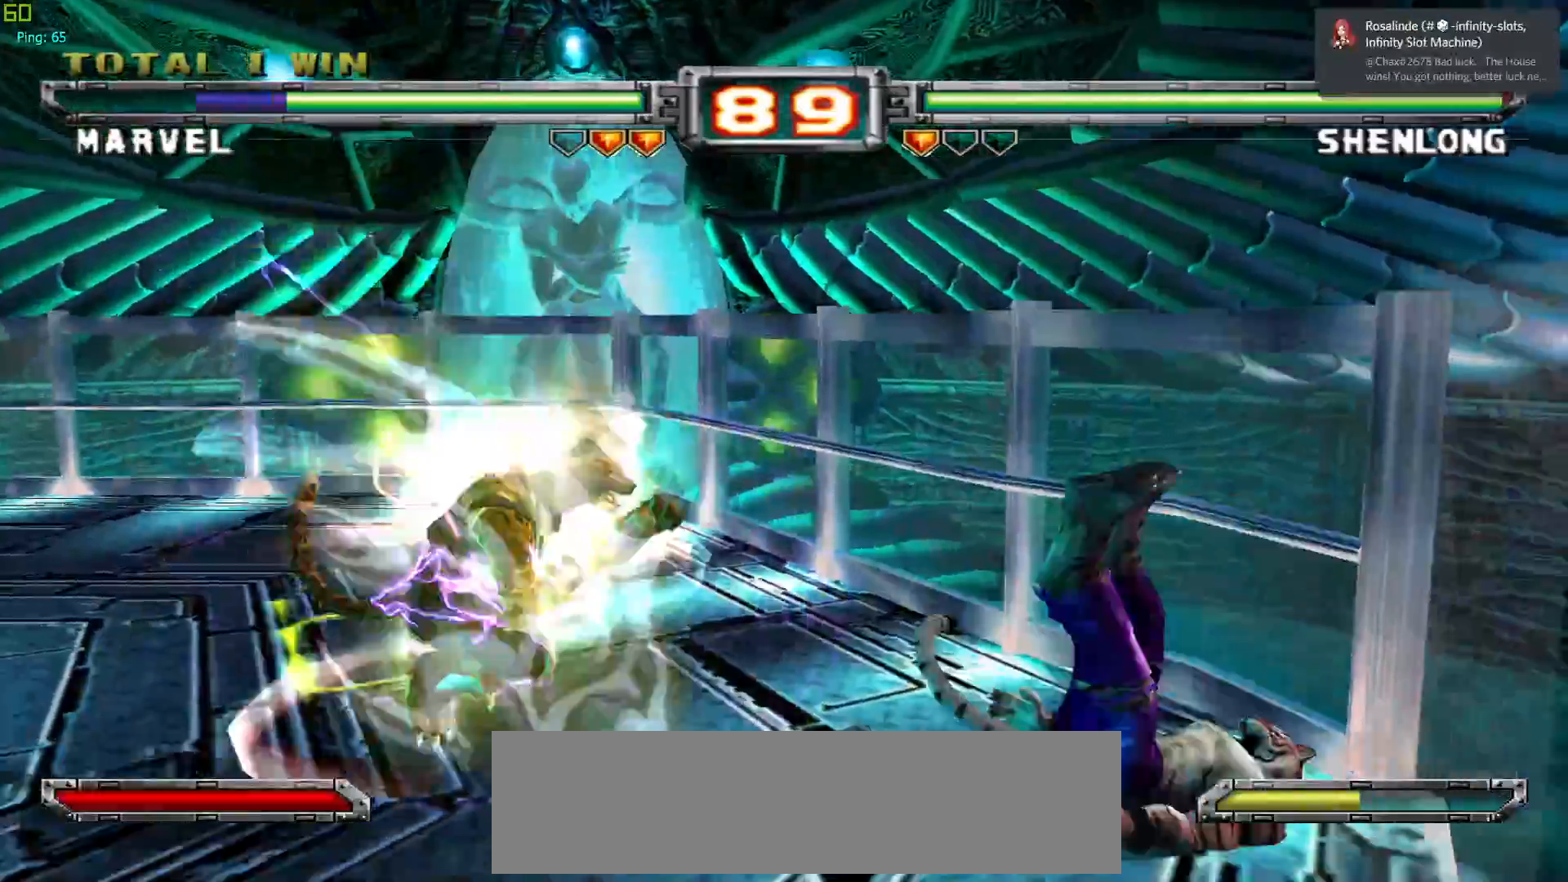
{"buttons": [], "left_stick": "center", "events": [[83, "left_stick", "down"], [217, "left_stick", "left"], [267, "left_stick", "center"], [367, "left_stick", "right"], [433, "left_stick", "center"]]}
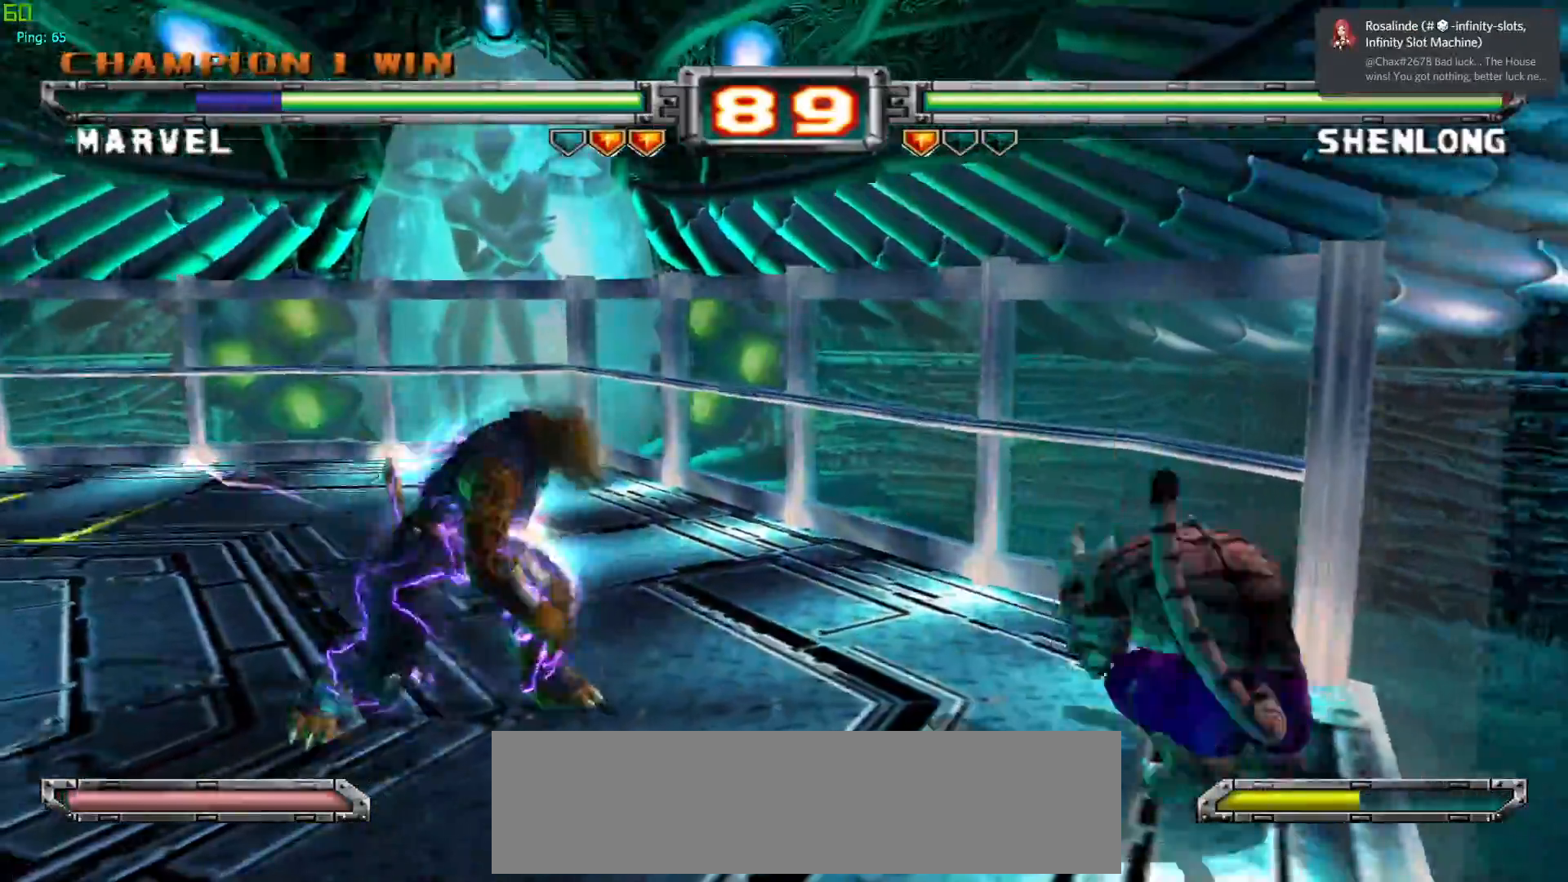
{"buttons": [], "left_stick": "down", "events": [[17, "left_stick", "right"], [367, "TRIANGLE", "down"], [433, "left_stick", "down"], [467, "TRIANGLE", "up"]]}
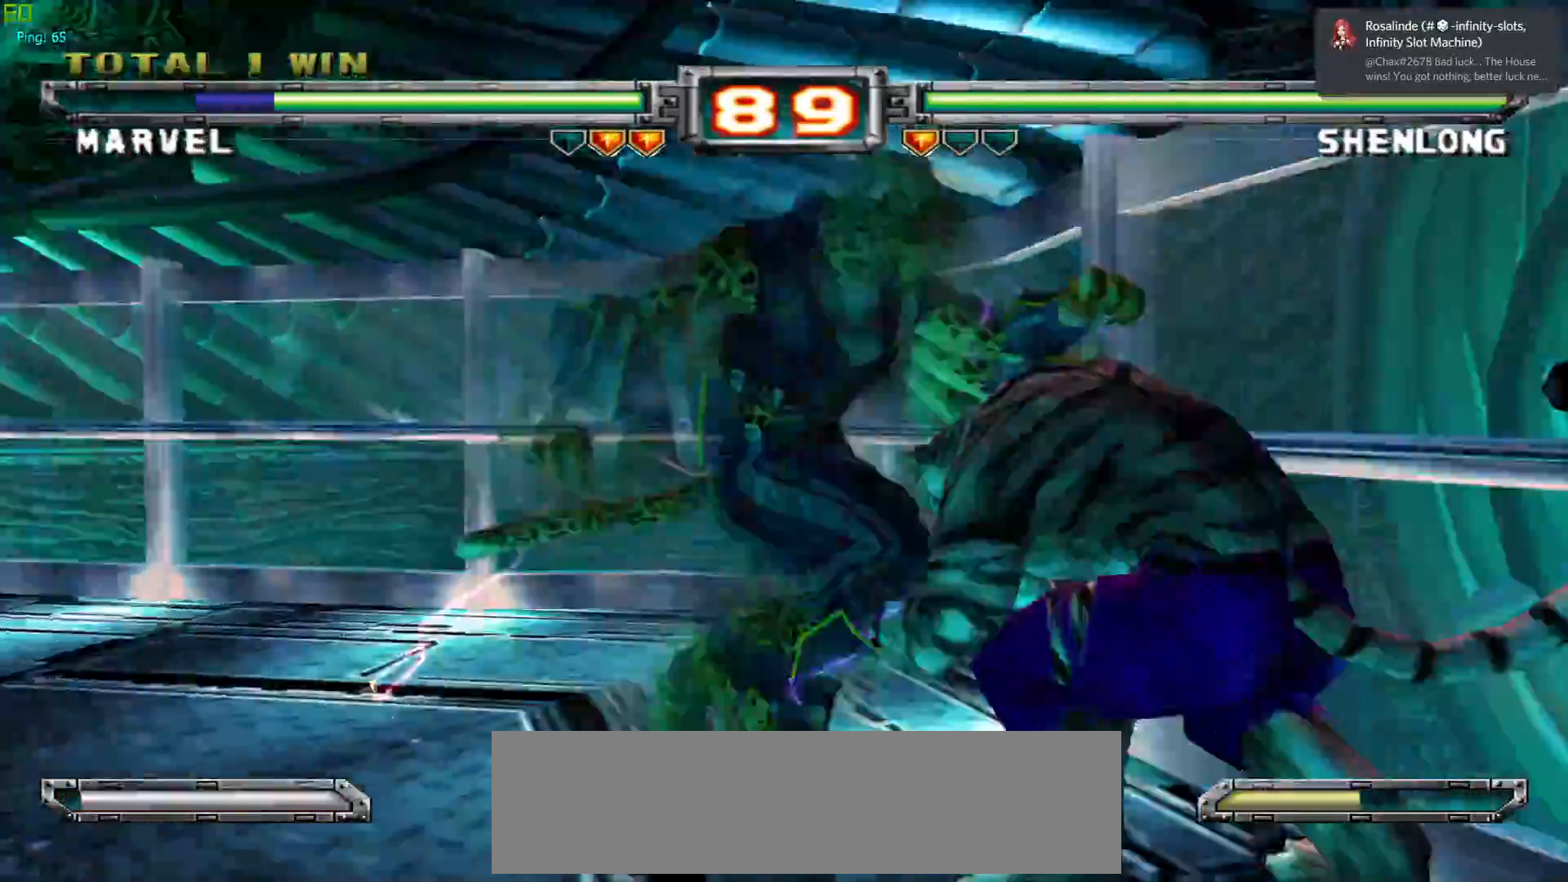
{"buttons": [], "left_stick": "up-right", "events": [[83, "left_stick", "right"], [100, "SQUARE", "down"], [133, "left_stick", "center"], [183, "SQUARE", "up"], [500, "left_stick", "up-right"]]}
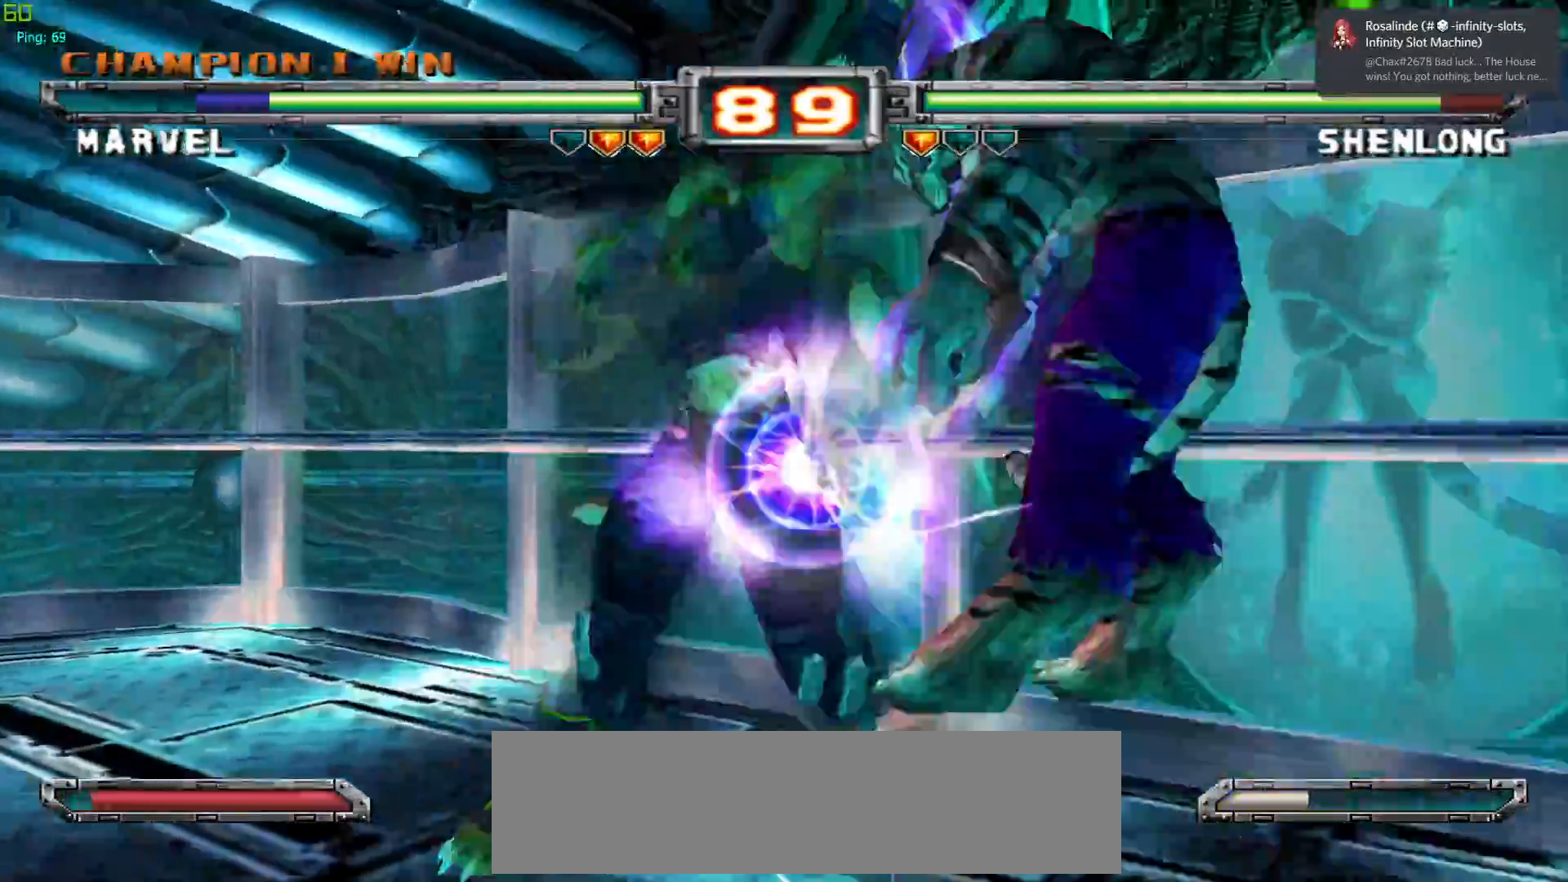
{"buttons": ["R1"], "left_stick": "center", "events": [[200, "left_stick", "center"], [233, "SQUARE", "down"], [300, "SQUARE", "up"], [367, "left_stick", "right"], [417, "R1", "down"], [500, "left_stick", "center"]]}
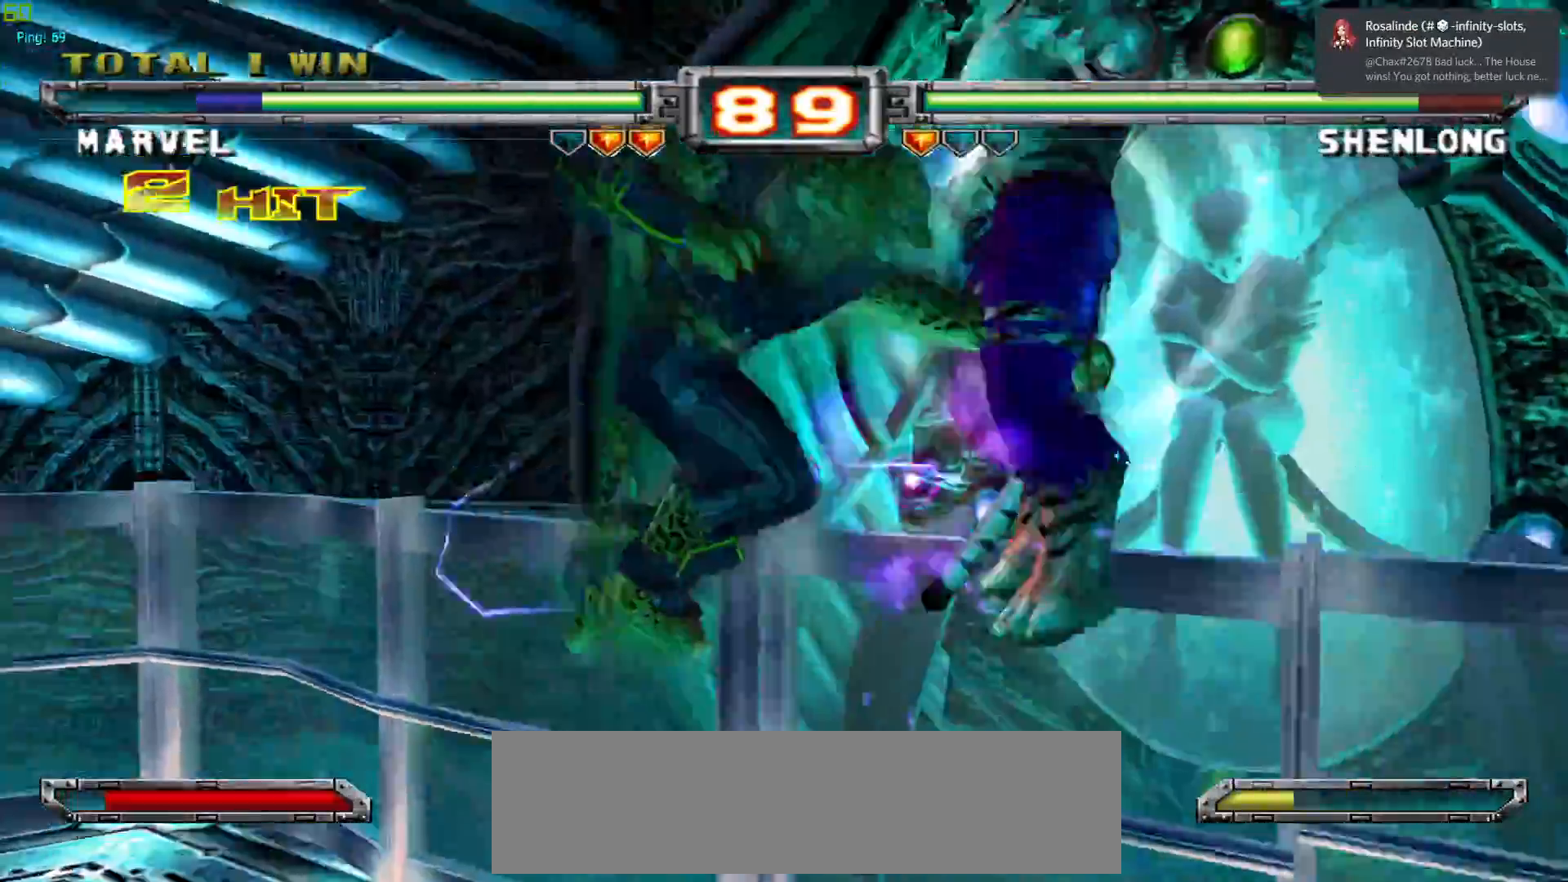
{"buttons": [], "left_stick": "right", "events": [[17, "R1", "up"], [317, "left_stick", "right"], [383, "left_stick", "center"], [483, "left_stick", "right"]]}
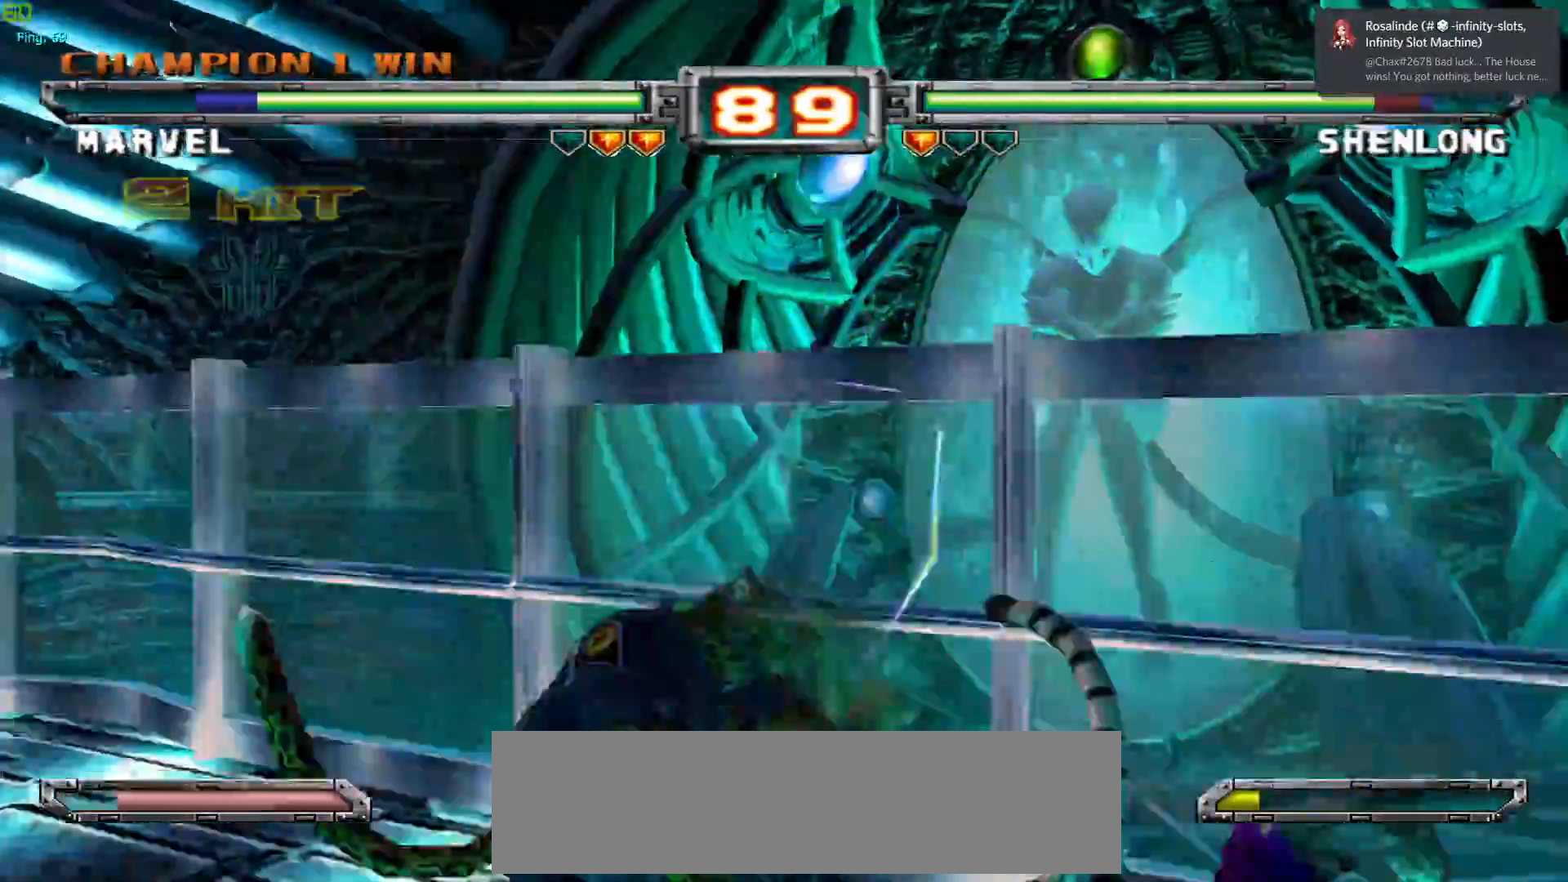
{"buttons": [], "left_stick": "center", "events": [[33, "R1", "down"], [117, "left_stick", "down"], [133, "R1", "up"], [250, "left_stick", "center"], [283, "TRIANGLE", "down"], [383, "TRIANGLE", "up"]]}
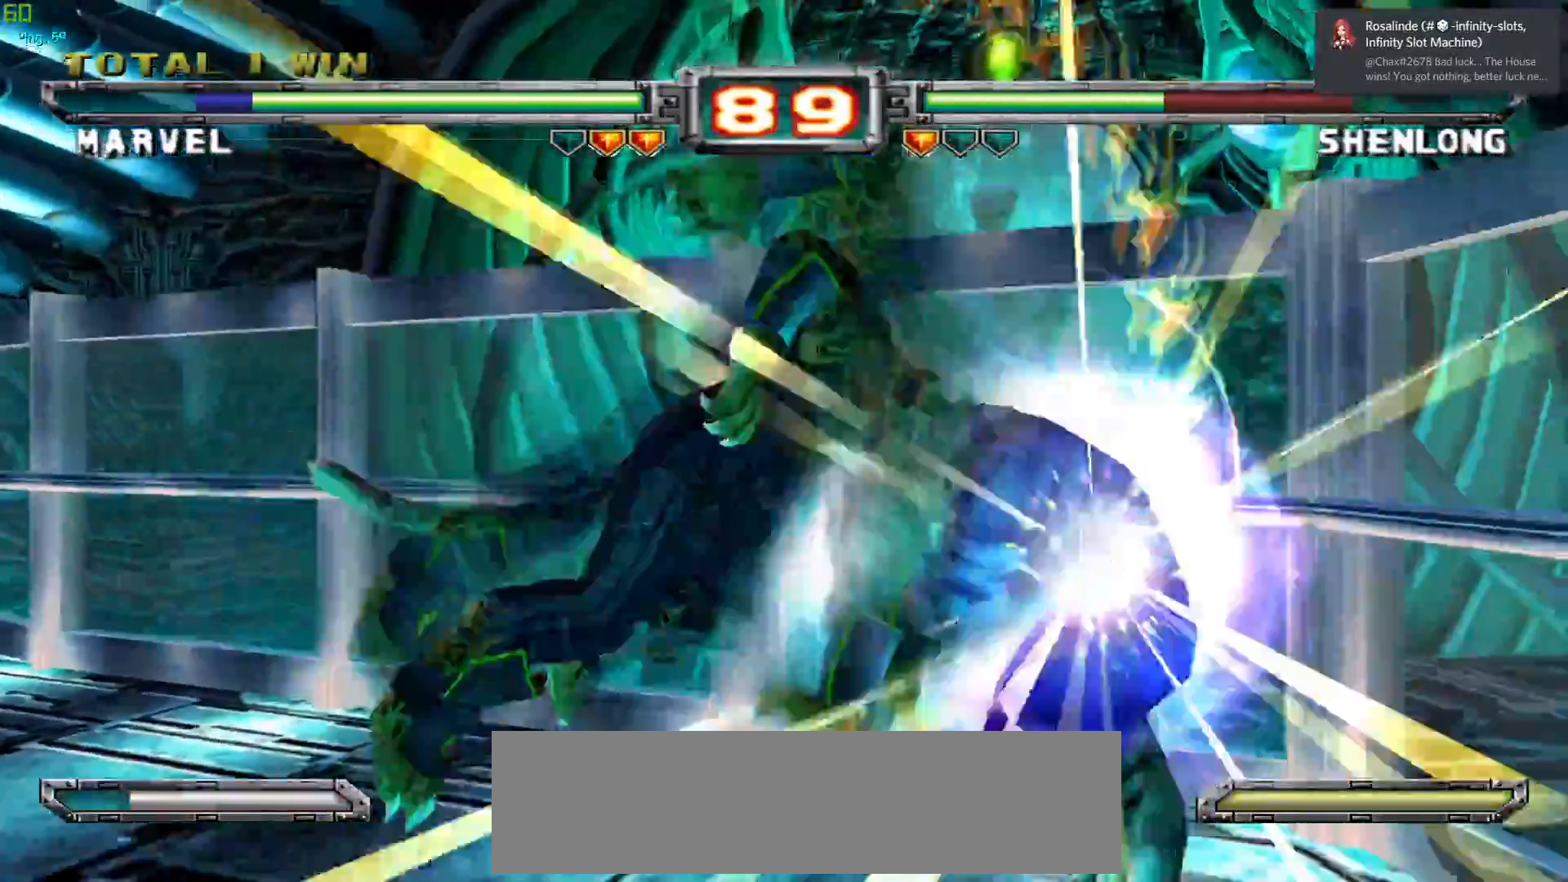
{"buttons": [], "left_stick": "center", "events": []}
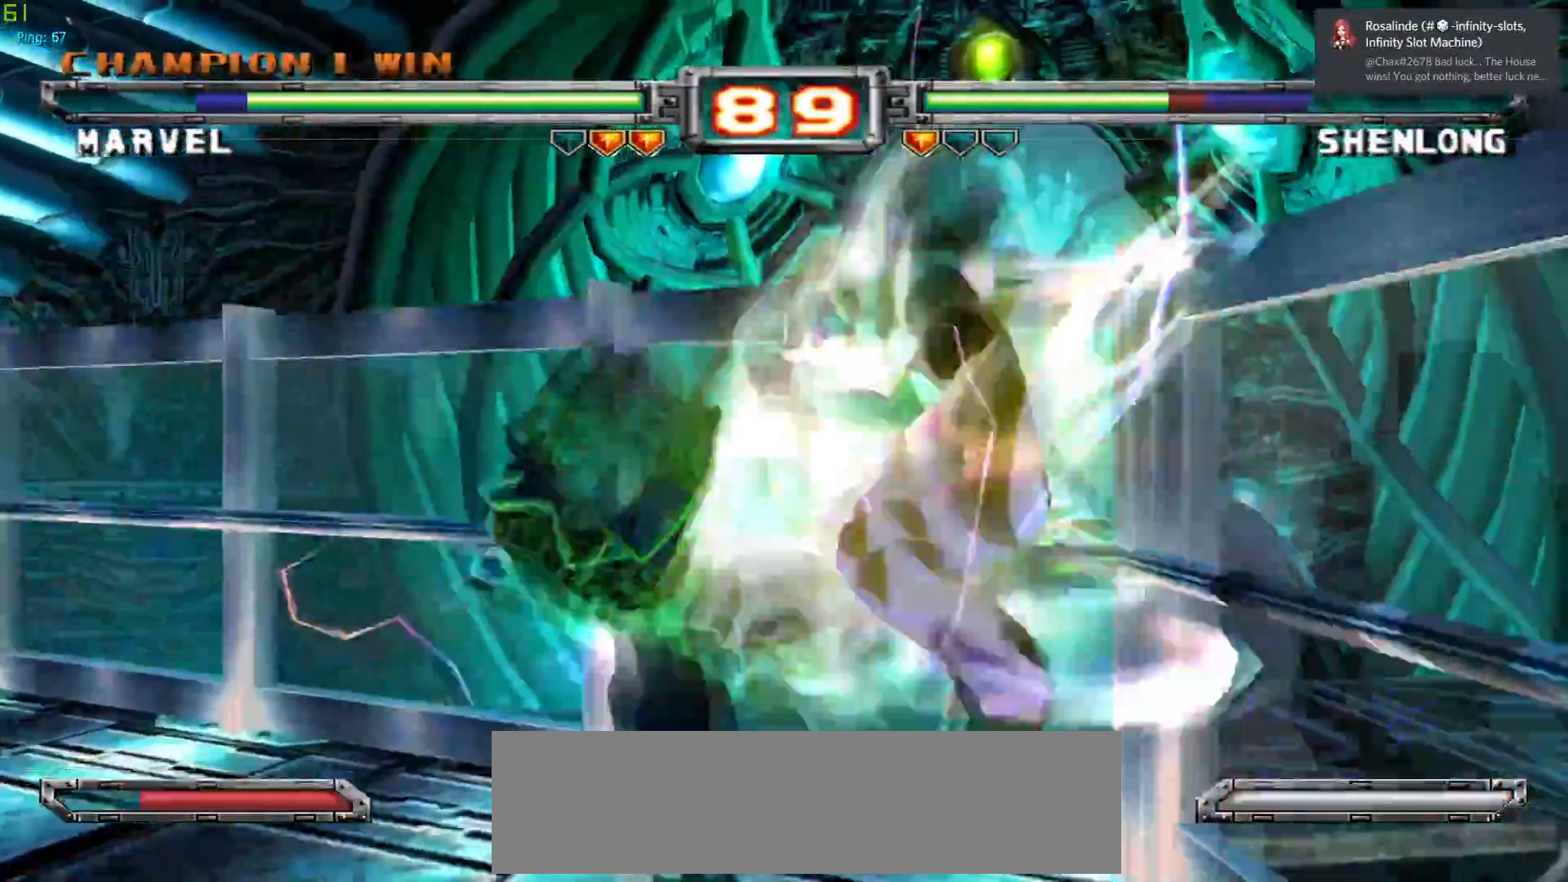
{"buttons": ["R1"], "left_stick": "center", "events": [[283, "left_stick", "down"], [417, "left_stick", "right"], [467, "R1", "down"], [500, "left_stick", "center"]]}
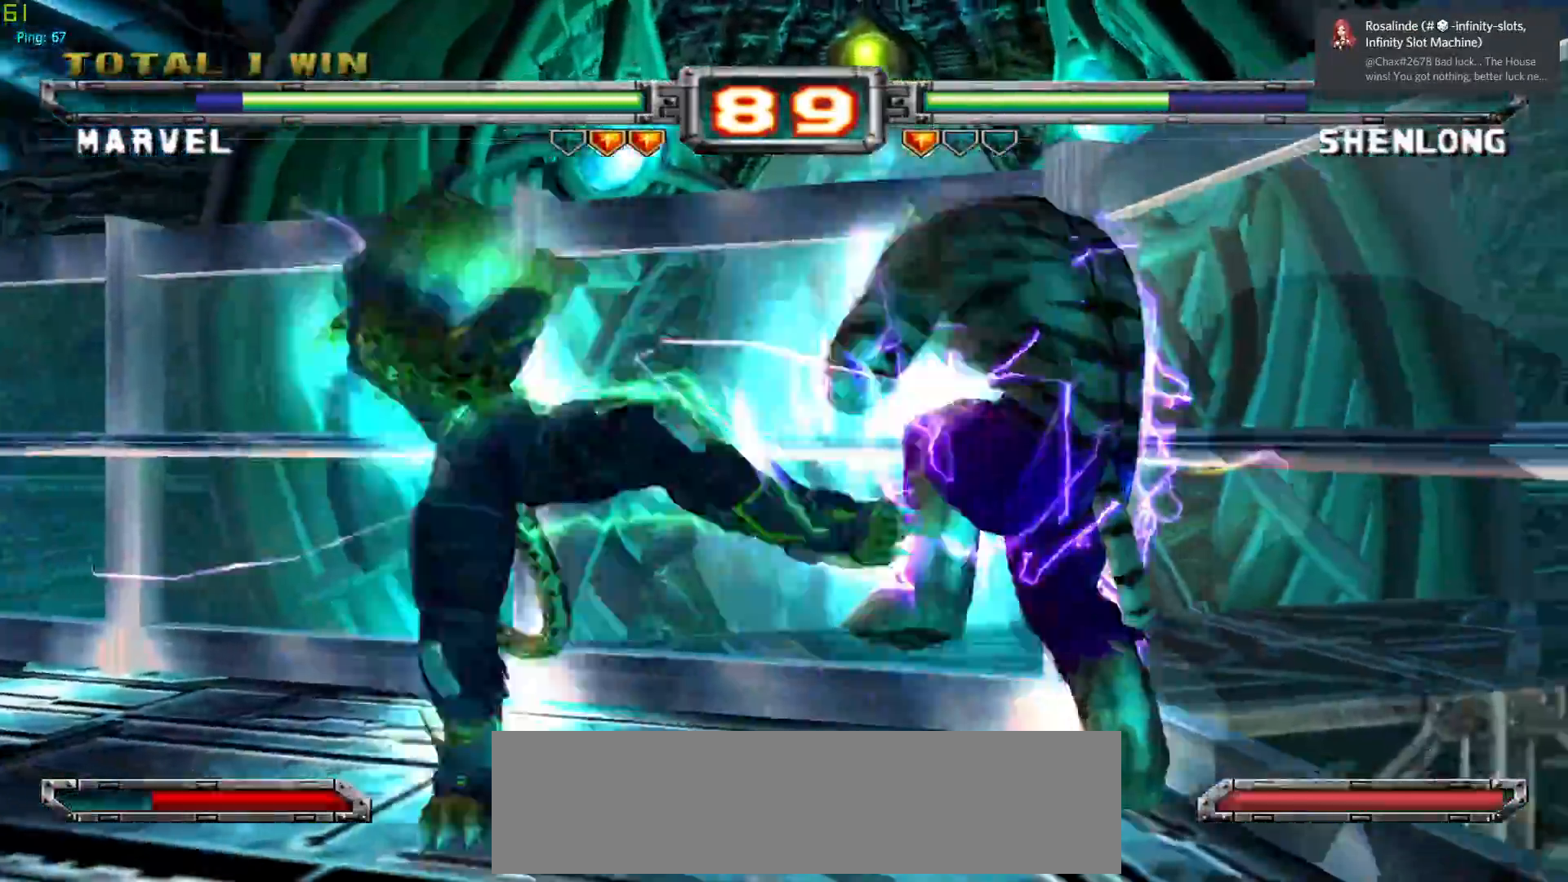
{"buttons": ["SQUARE"], "left_stick": "center", "events": [[67, "R1", "up"], [283, "left_stick", "down"], [400, "left_stick", "left"], [433, "SQUARE", "down"], [450, "left_stick", "center"]]}
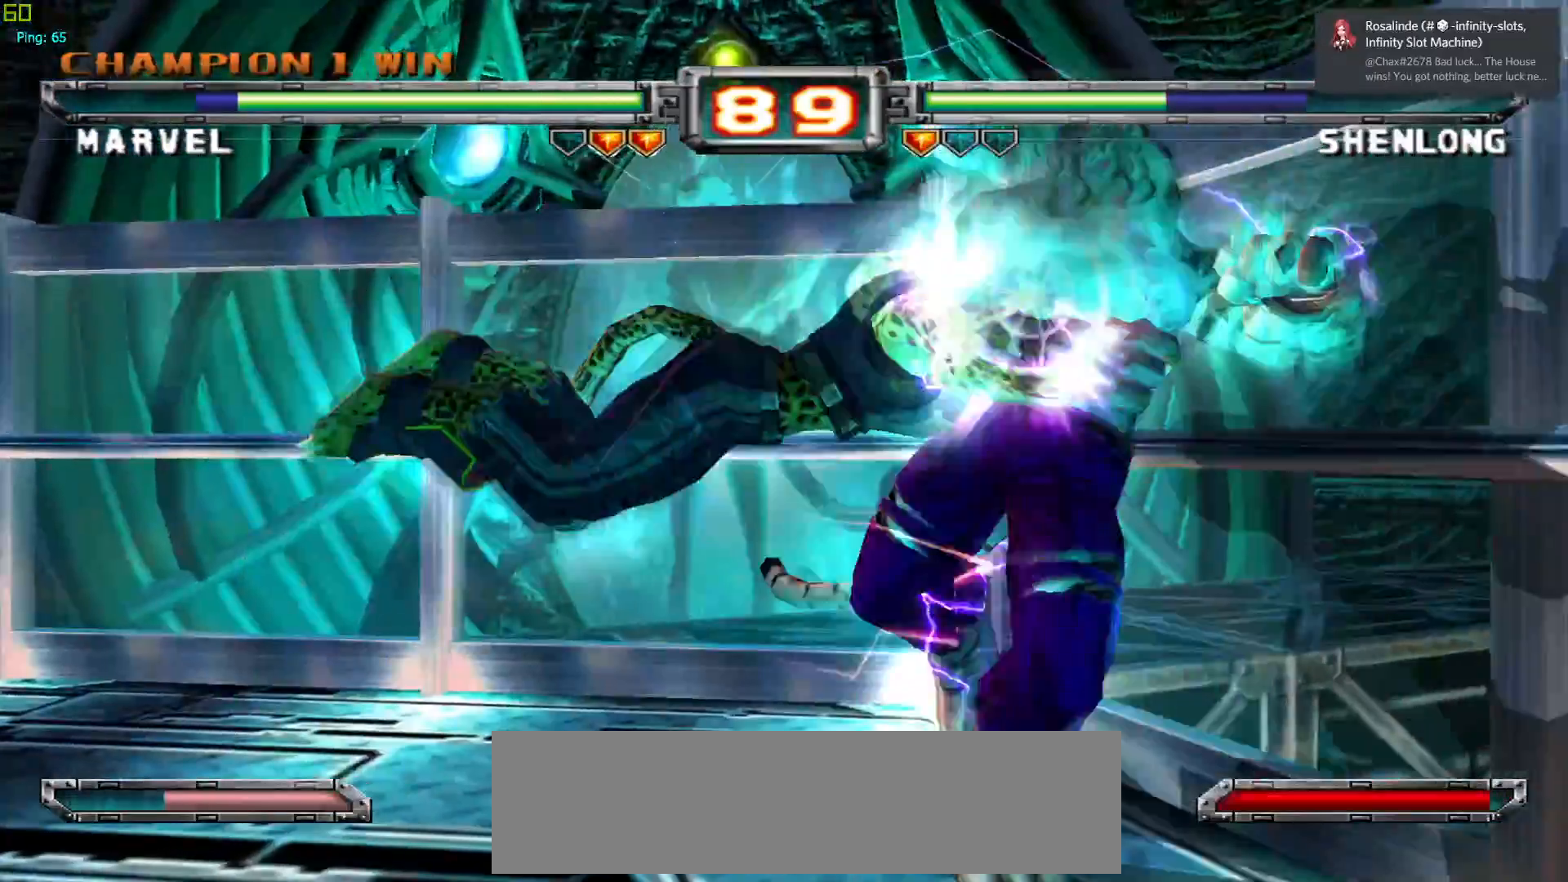
{"buttons": [], "left_stick": "center", "events": [[17, "SQUARE", "up"]]}
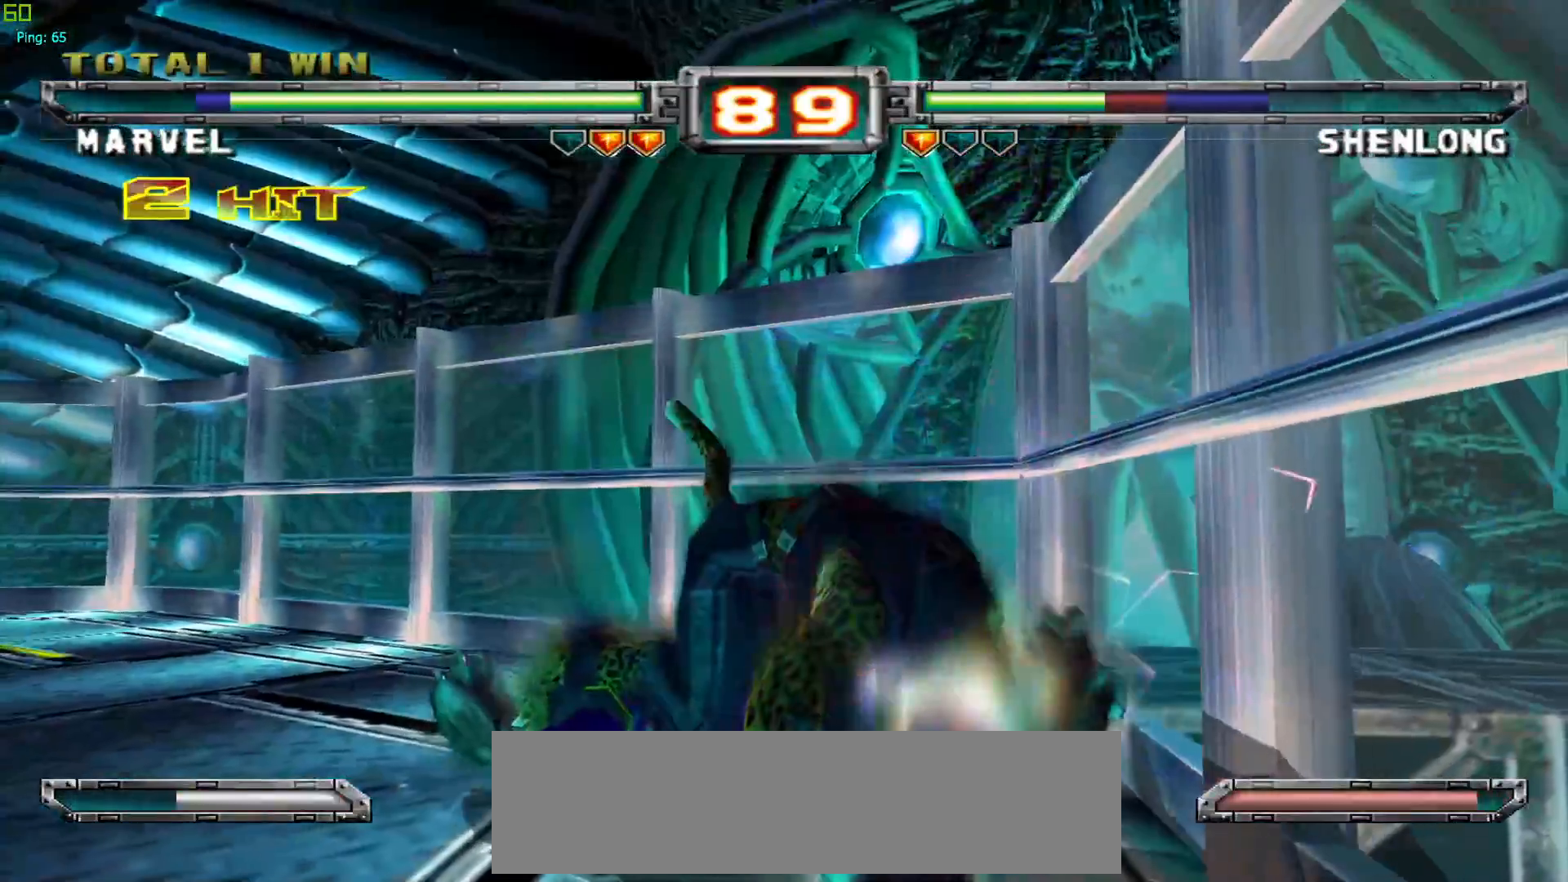
{"buttons": [], "left_stick": "center", "events": []}
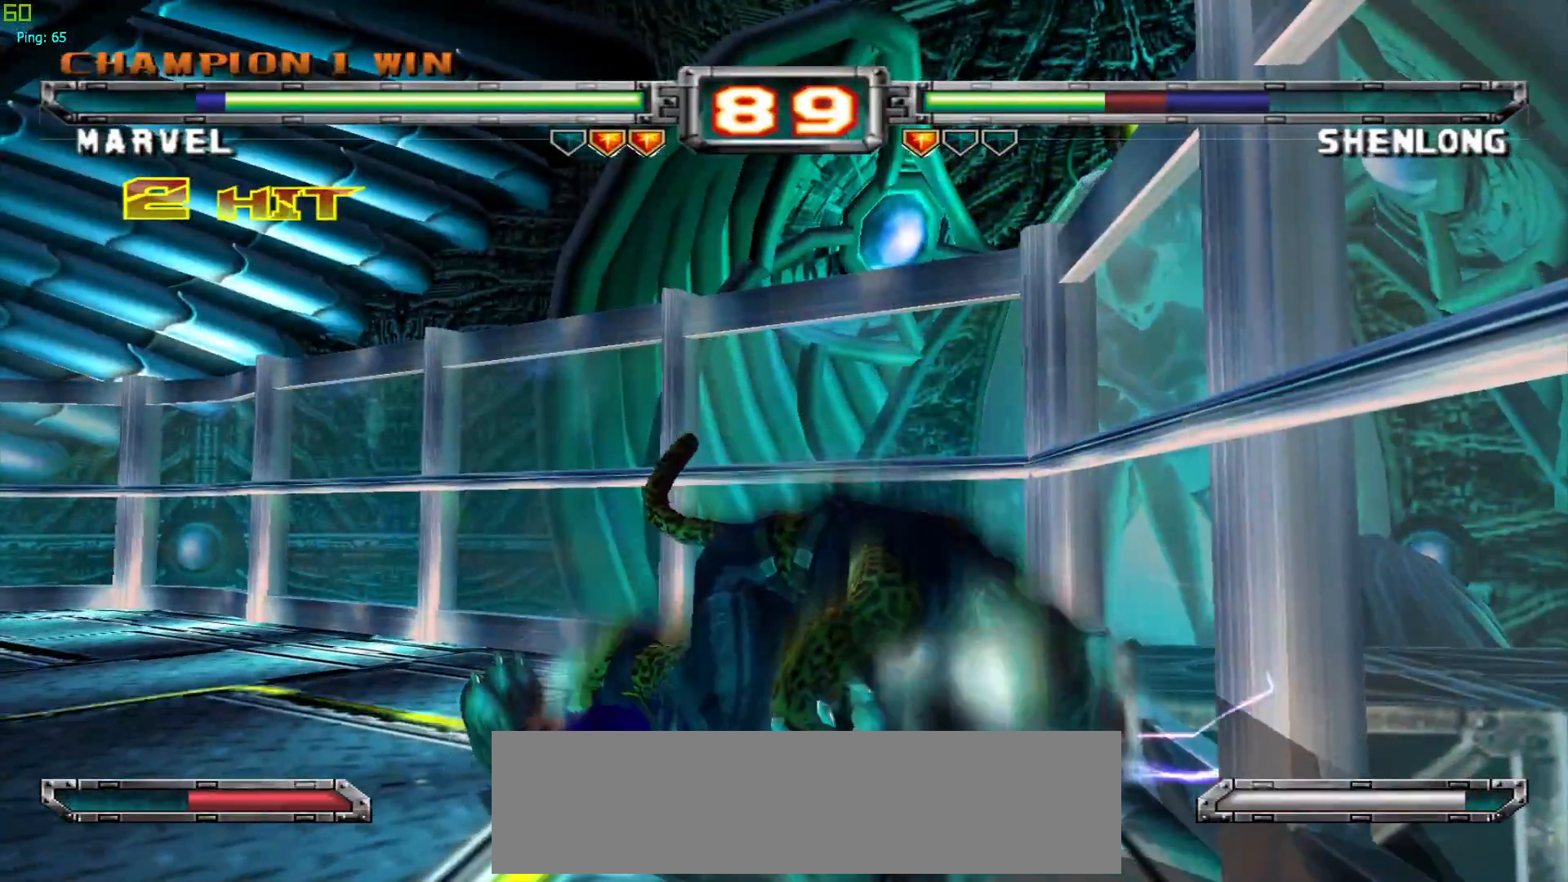
{"buttons": [], "left_stick": "center", "events": []}
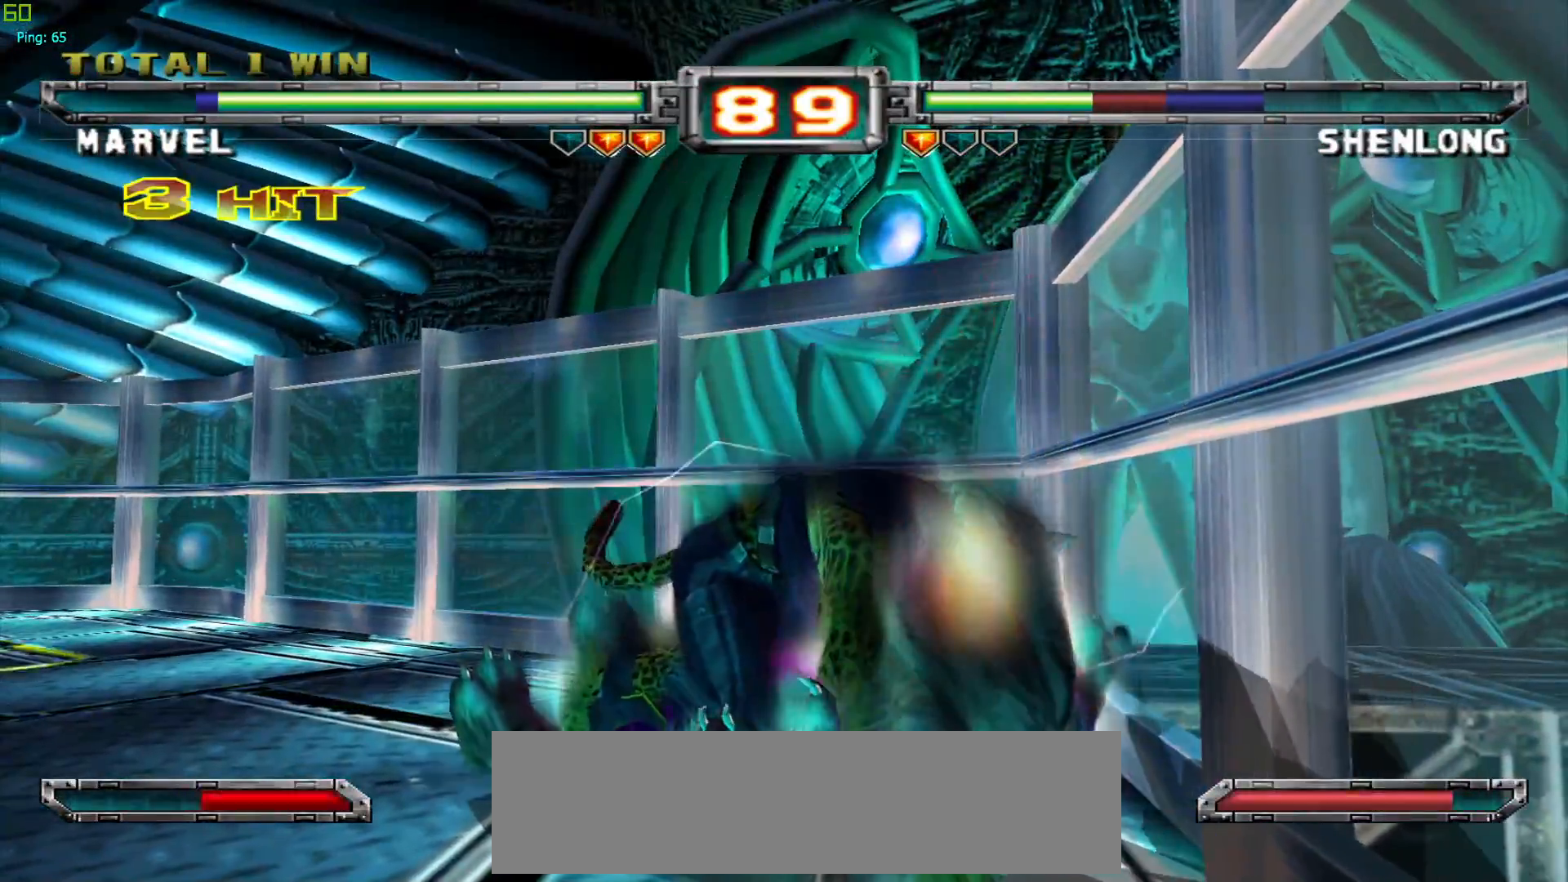
{"buttons": [], "left_stick": "center", "events": []}
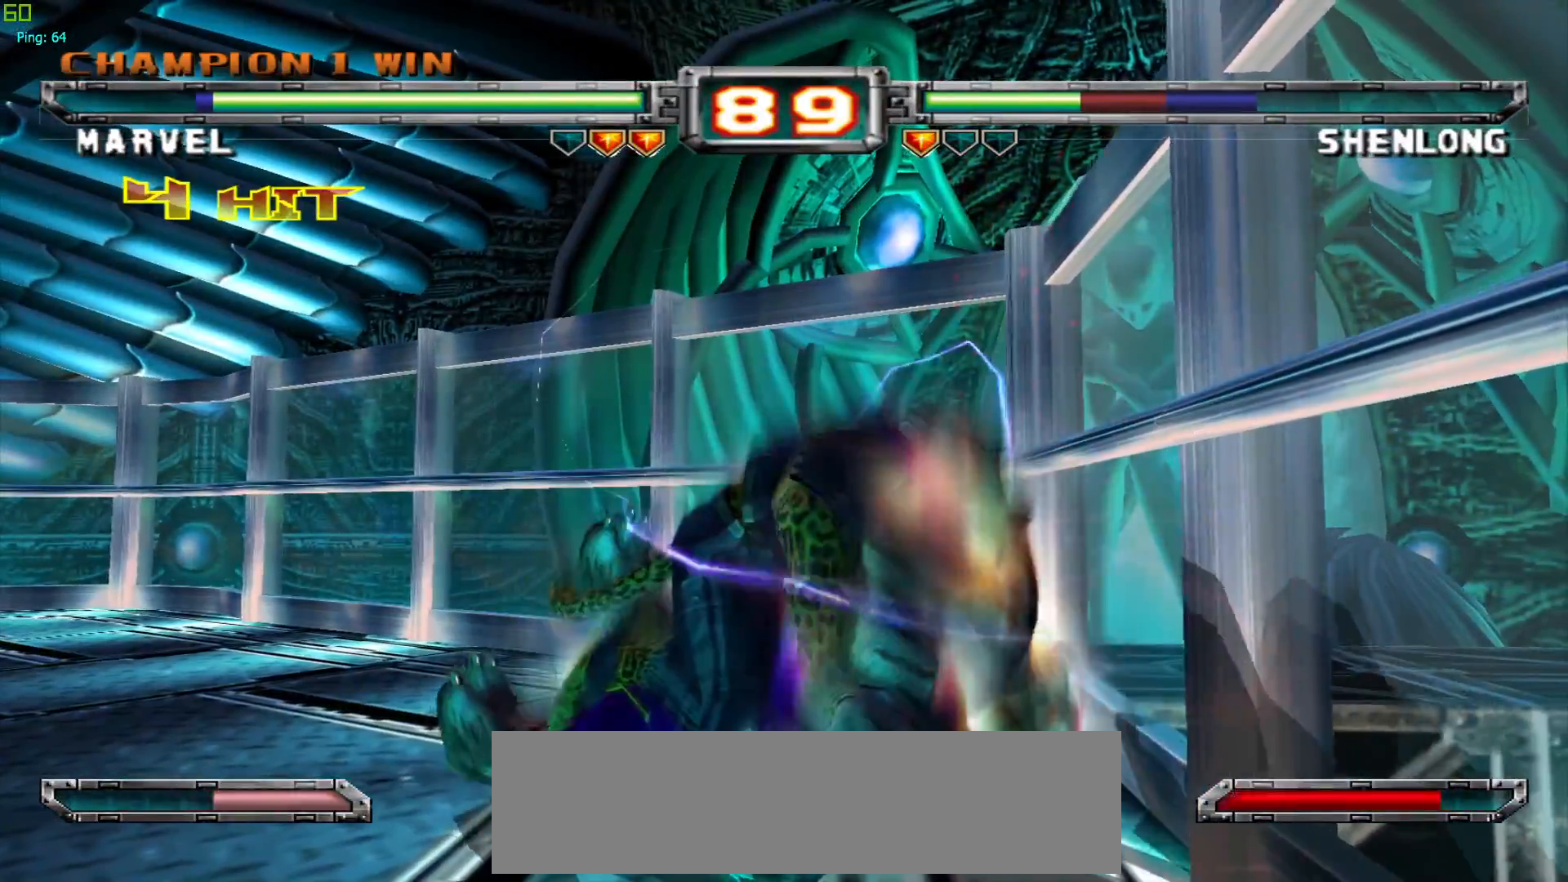
{"buttons": [], "left_stick": "center", "events": []}
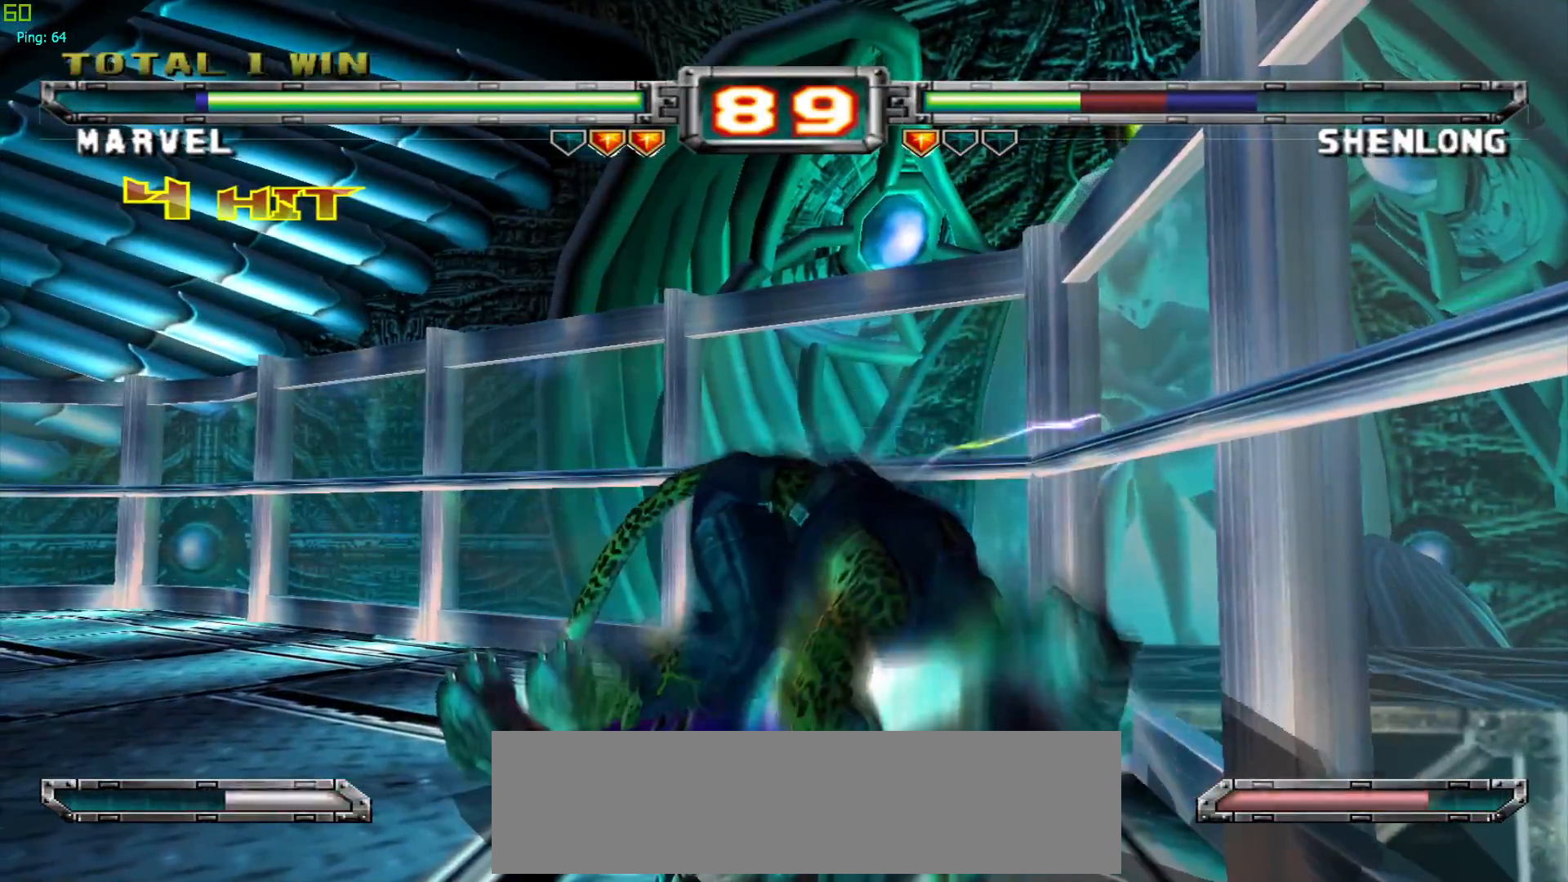
{"buttons": [], "left_stick": "center", "events": []}
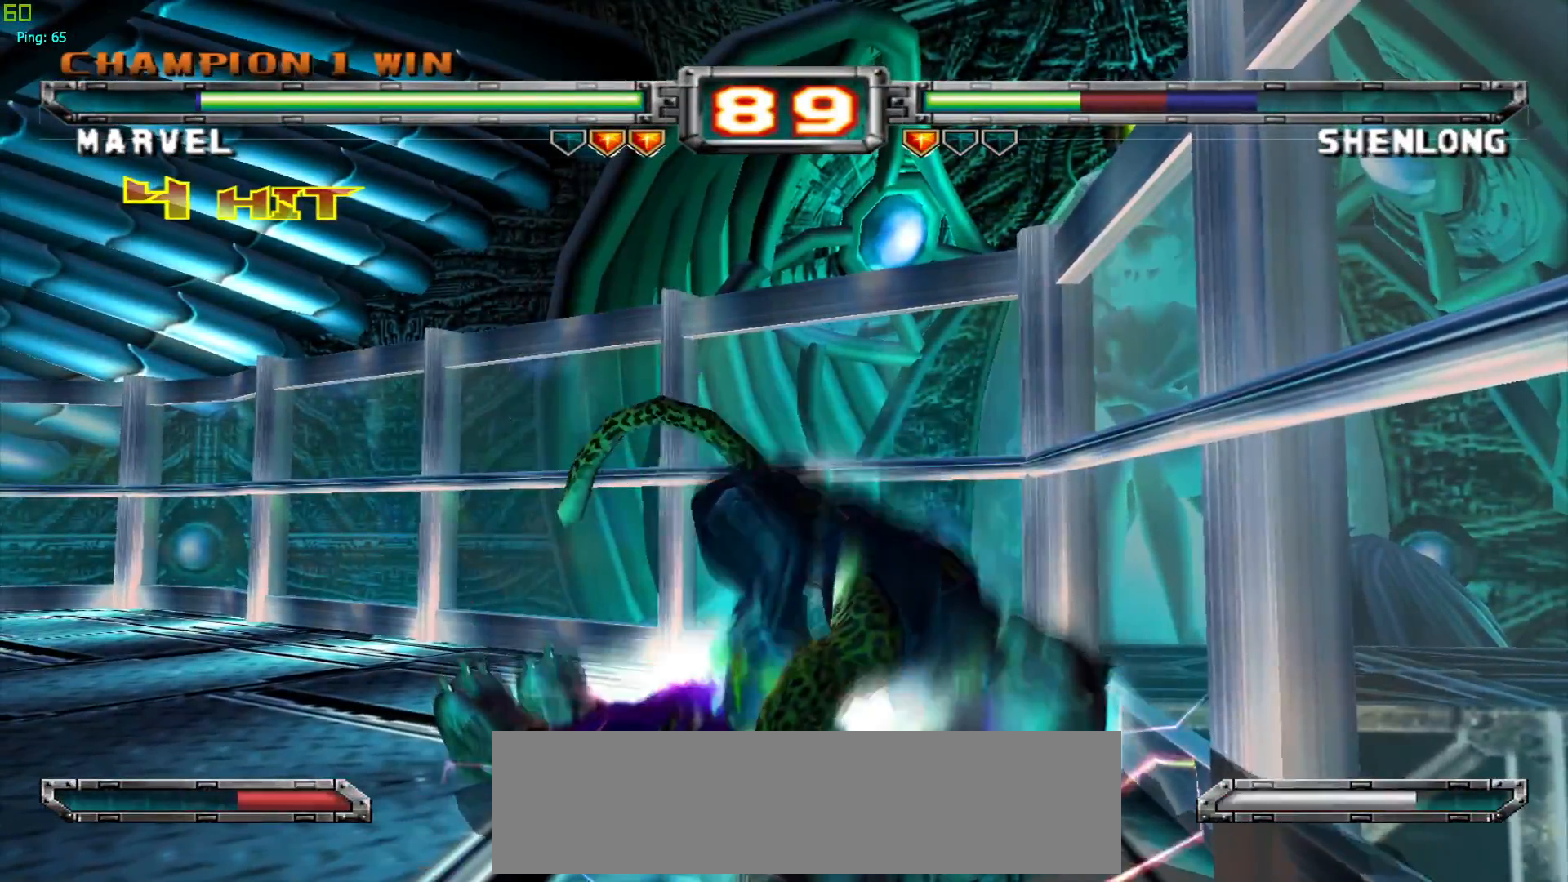
{"buttons": [], "left_stick": "center", "events": []}
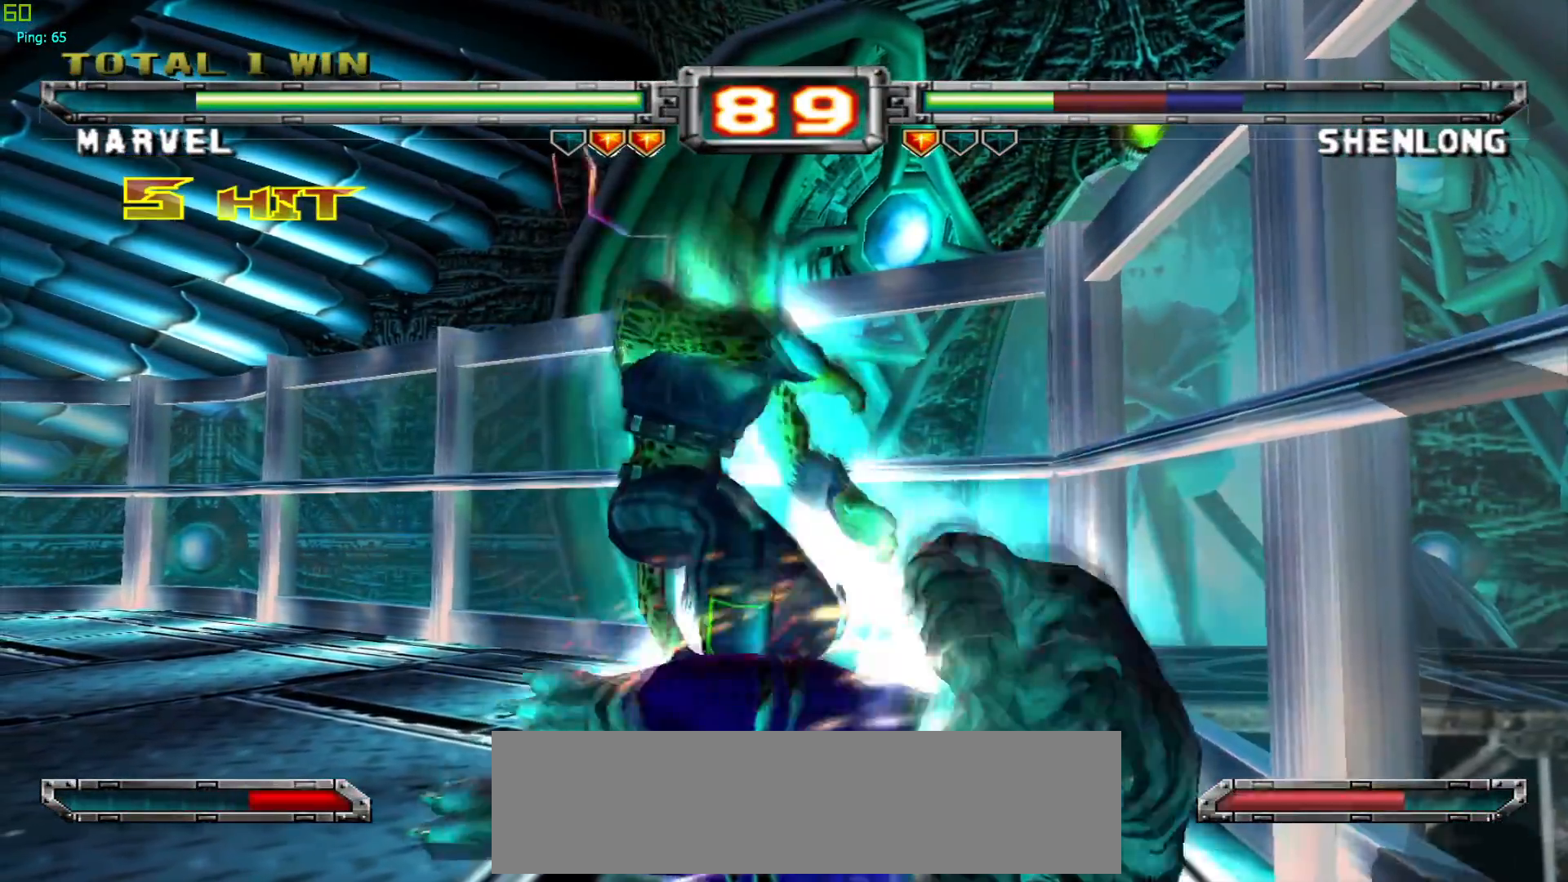
{"buttons": [], "left_stick": "center", "events": []}
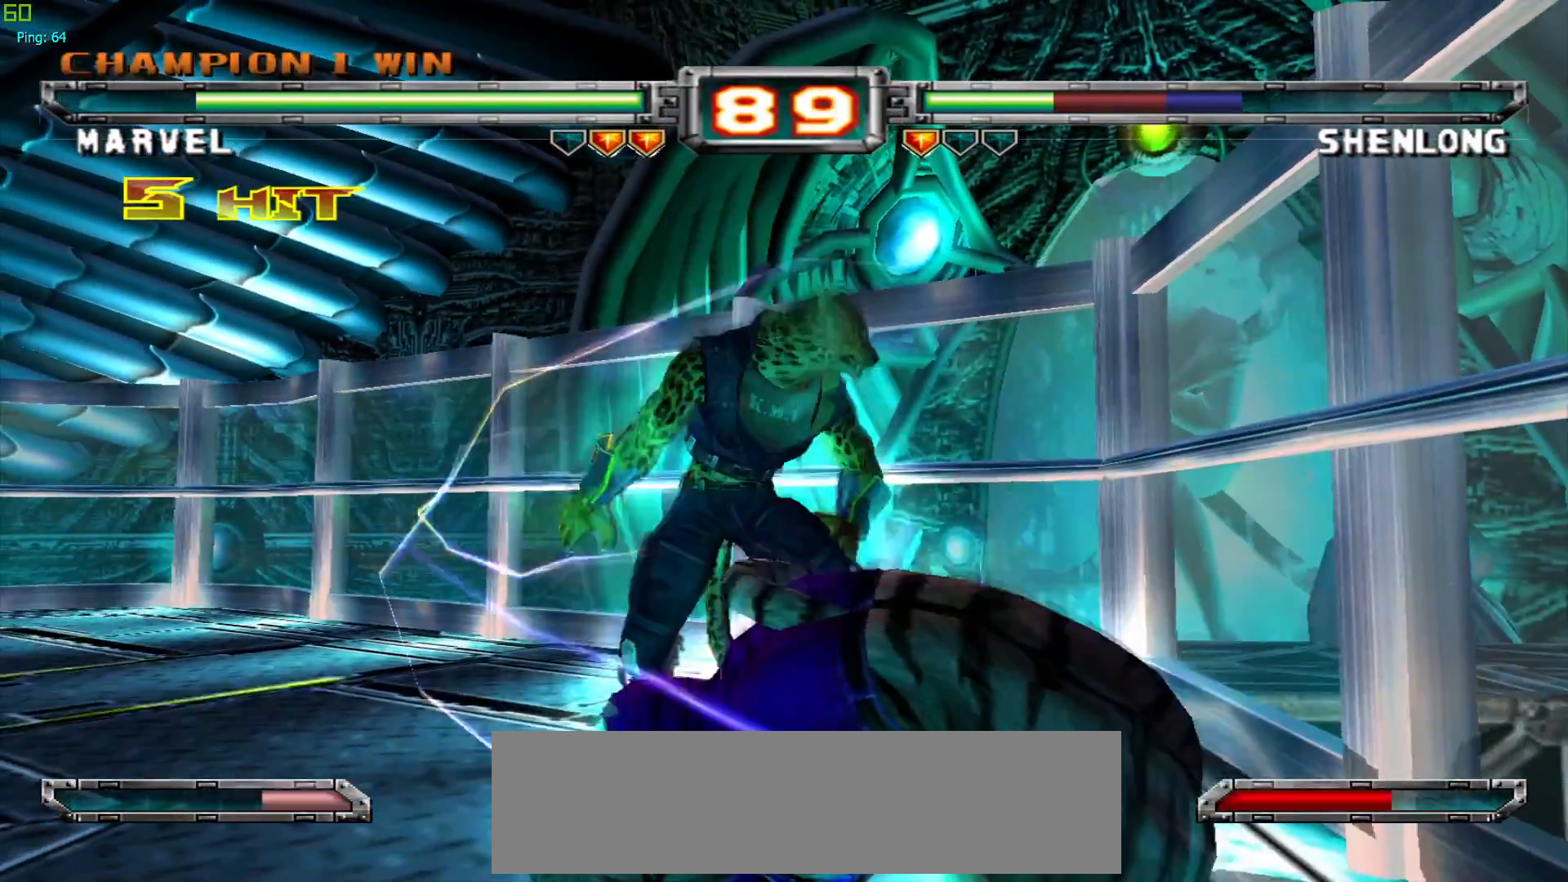
{"buttons": [], "left_stick": "center", "events": [[350, "left_stick", "down"], [400, "R1", "down"], [483, "left_stick", "center"], [500, "R1", "up"]]}
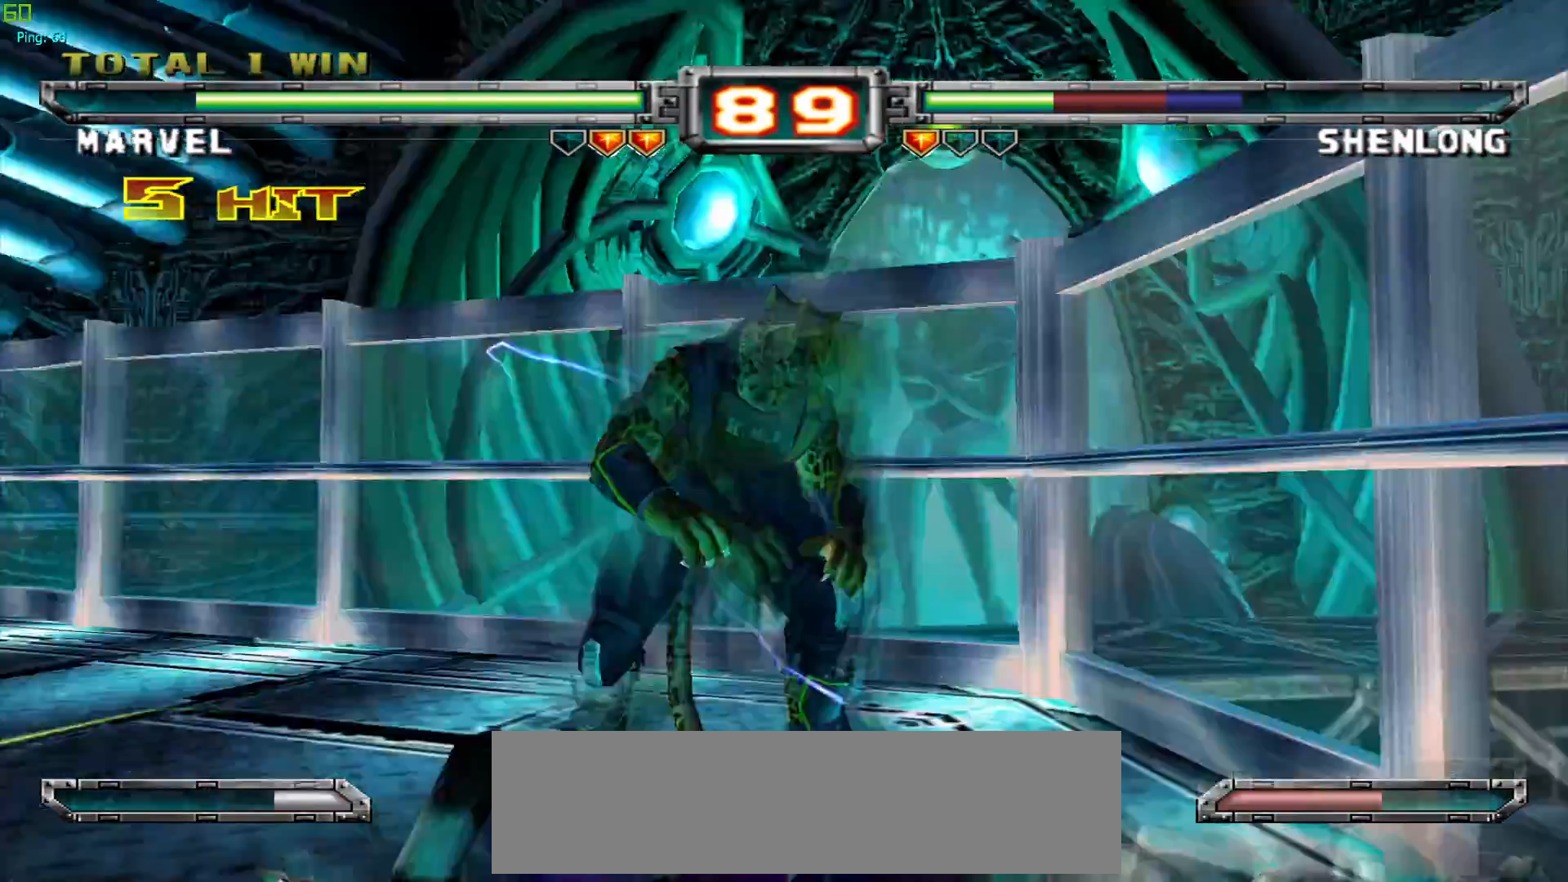
{"buttons": [], "left_stick": "center", "events": [[83, "left_stick", "down"], [167, "TRIANGLE", "down"], [200, "left_stick", "left"], [250, "left_stick", "center"], [267, "TRIANGLE", "up"], [350, "CROSS", "down"], [450, "CROSS", "up"]]}
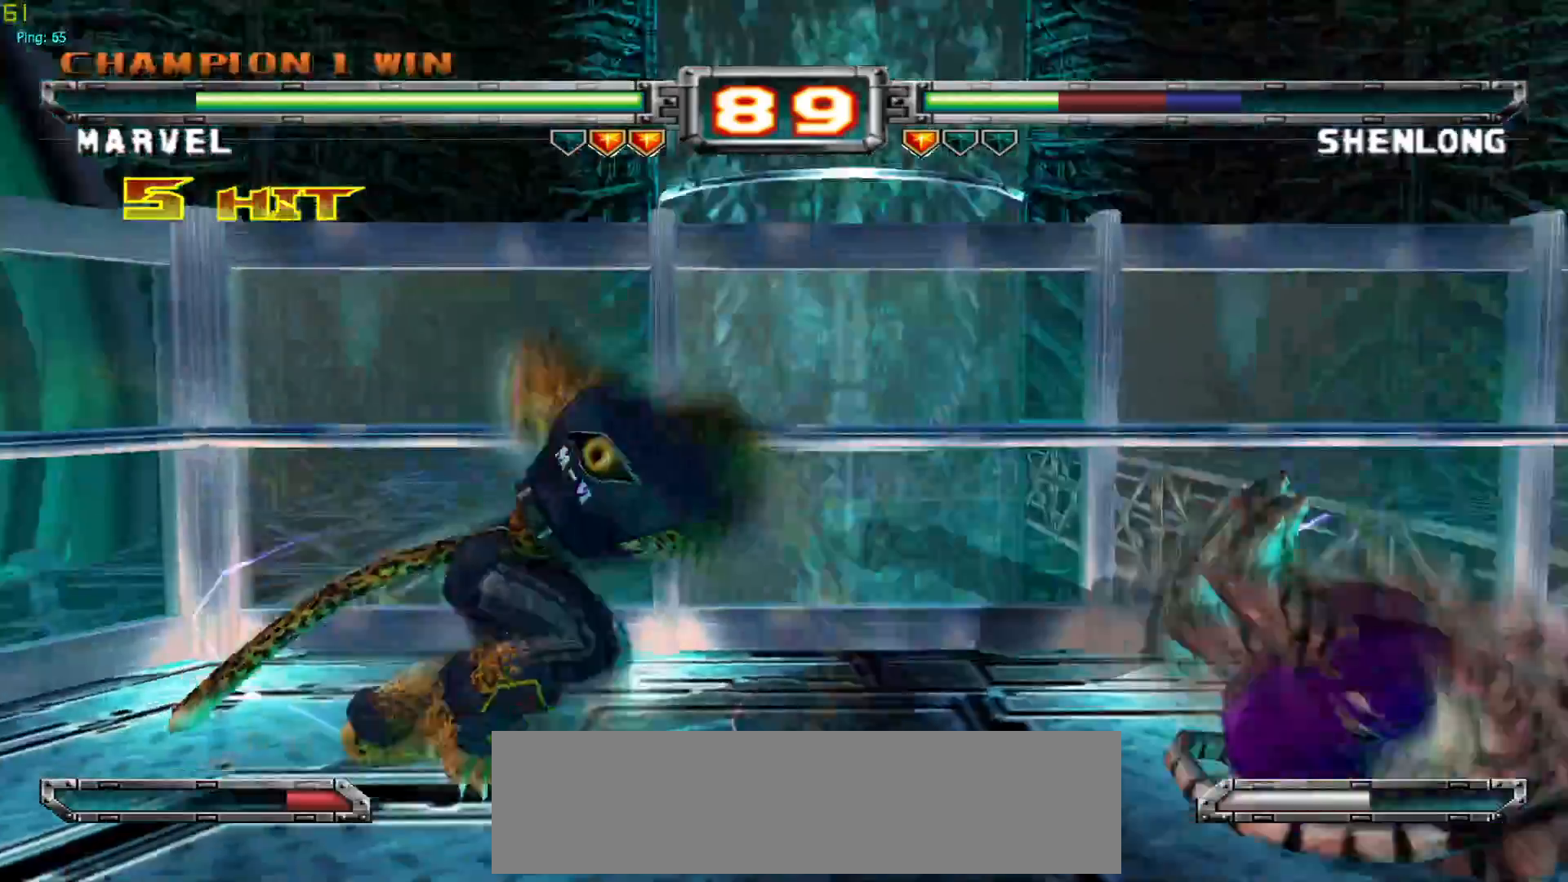
{"buttons": [], "left_stick": "center", "events": [[100, "left_stick", "right"], [167, "left_stick", "center"], [250, "left_stick", "right"], [333, "left_stick", "center"]]}
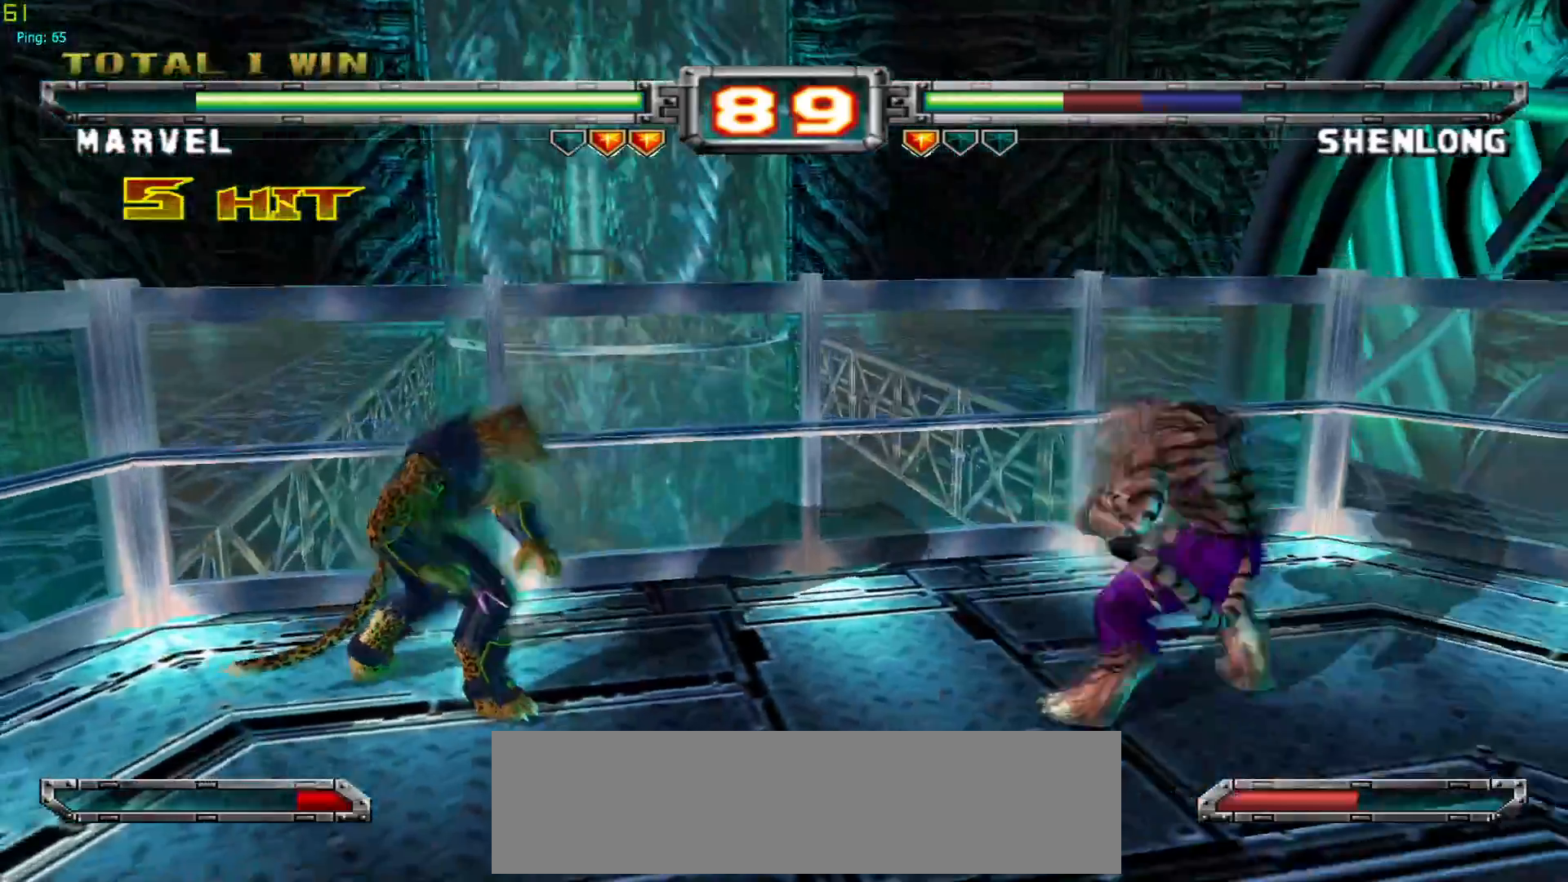
{"buttons": ["CROSS"], "left_stick": "center", "events": [[117, "left_stick", "down"], [200, "left_stick", "left"], [300, "left_stick", "center"], [317, "CROSS", "down"]]}
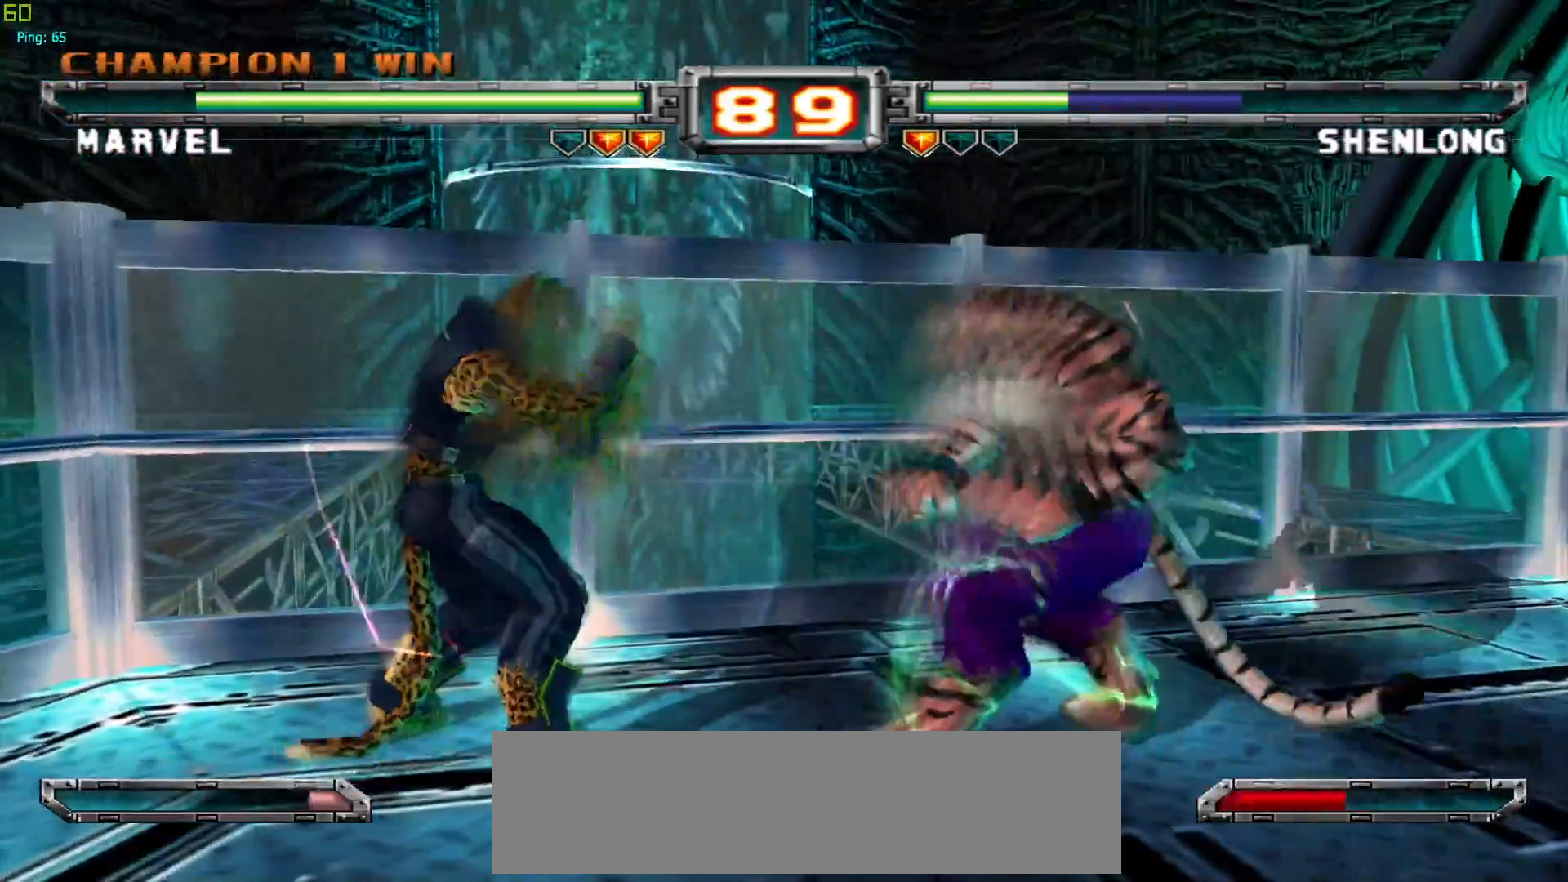
{"buttons": ["TRIANGLE"], "left_stick": "right", "events": [[17, "CROSS", "up"], [233, "CROSS", "down"], [333, "CROSS", "up"], [350, "left_stick", "left"], [483, "left_stick", "right"], [500, "TRIANGLE", "down"]]}
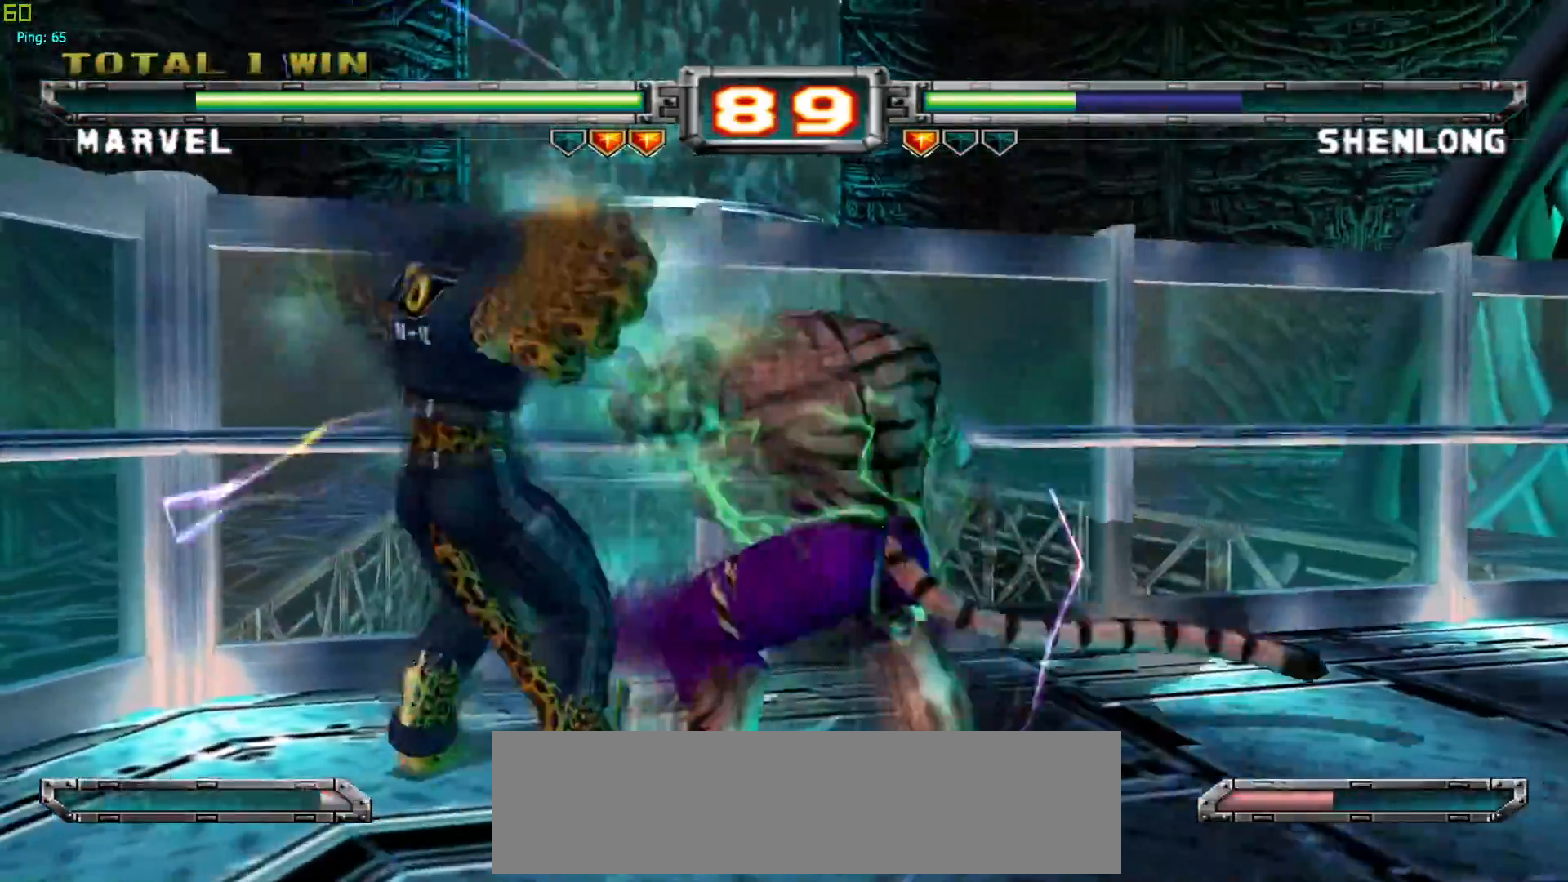
{"buttons": [], "left_stick": "center", "events": [[83, "TRIANGLE", "up"], [83, "left_stick", "center"], [200, "left_stick", "down"], [317, "left_stick", "right"], [367, "R1", "down"], [383, "left_stick", "center"], [450, "R1", "up"]]}
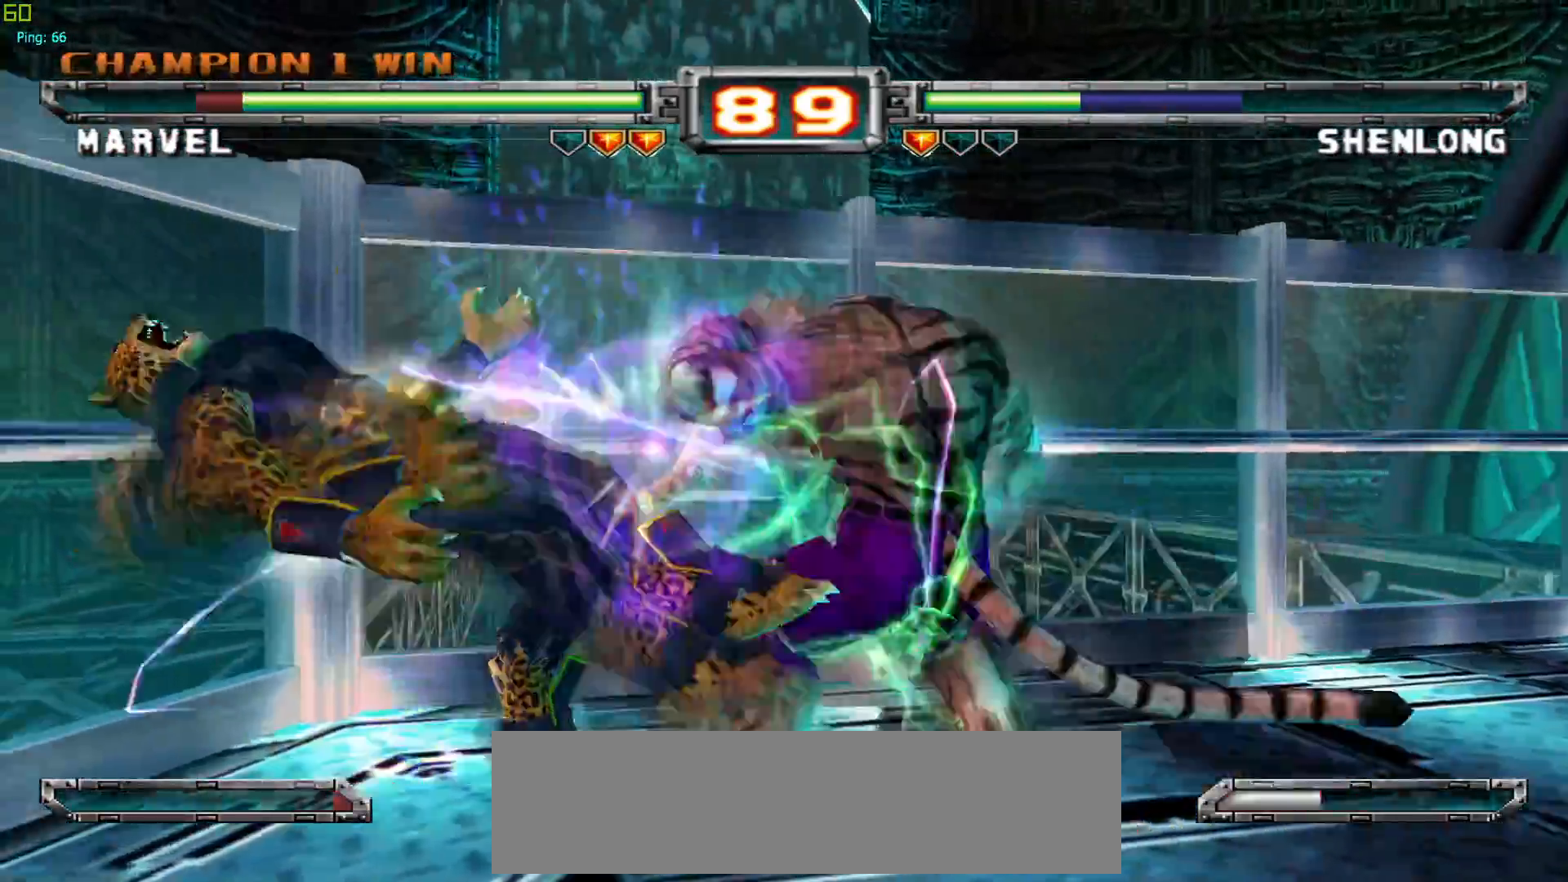
{"buttons": ["TRIANGLE", "R1"], "left_stick": "right", "events": [[383, "CROSS", "down"], [400, "R1", "down"], [400, "TRIANGLE", "down"], [400, "left_stick", "right"], [500, "CROSS", "up"]]}
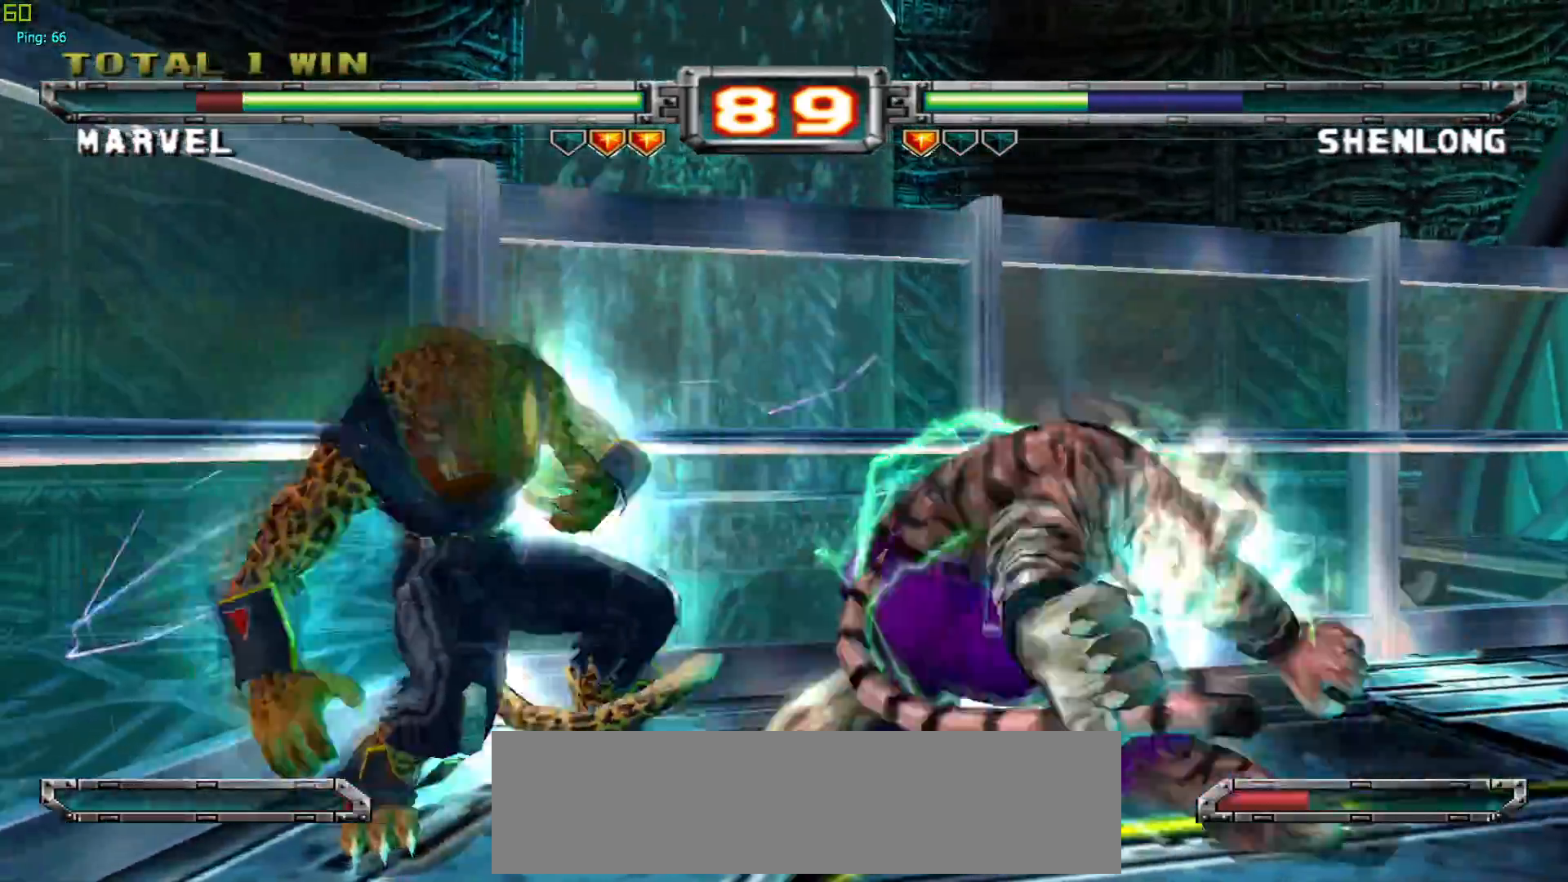
{"buttons": [], "left_stick": "center", "events": [[17, "R1", "up"], [17, "TRIANGLE", "up"], [50, "left_stick", "center"], [67, "CROSS", "down"], [83, "R1", "down"], [83, "TRIANGLE", "down"], [183, "TRIANGLE", "up"], [200, "R1", "up"], [217, "CROSS", "up"]]}
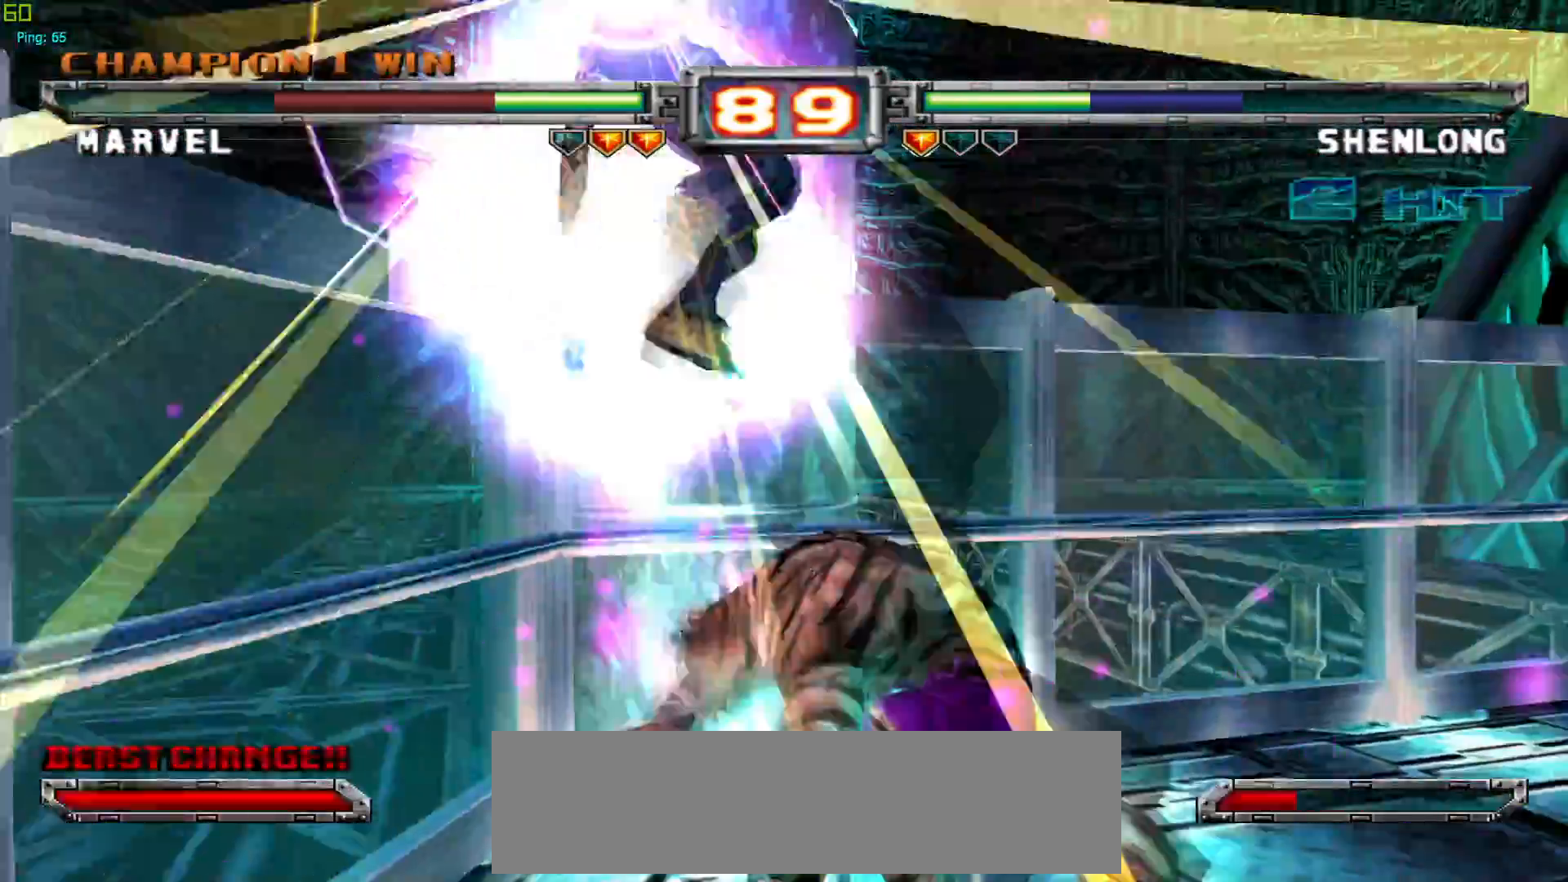
{"buttons": [], "left_stick": "center", "events": [[300, "CROSS", "down"], [350, "CROSS", "up"]]}
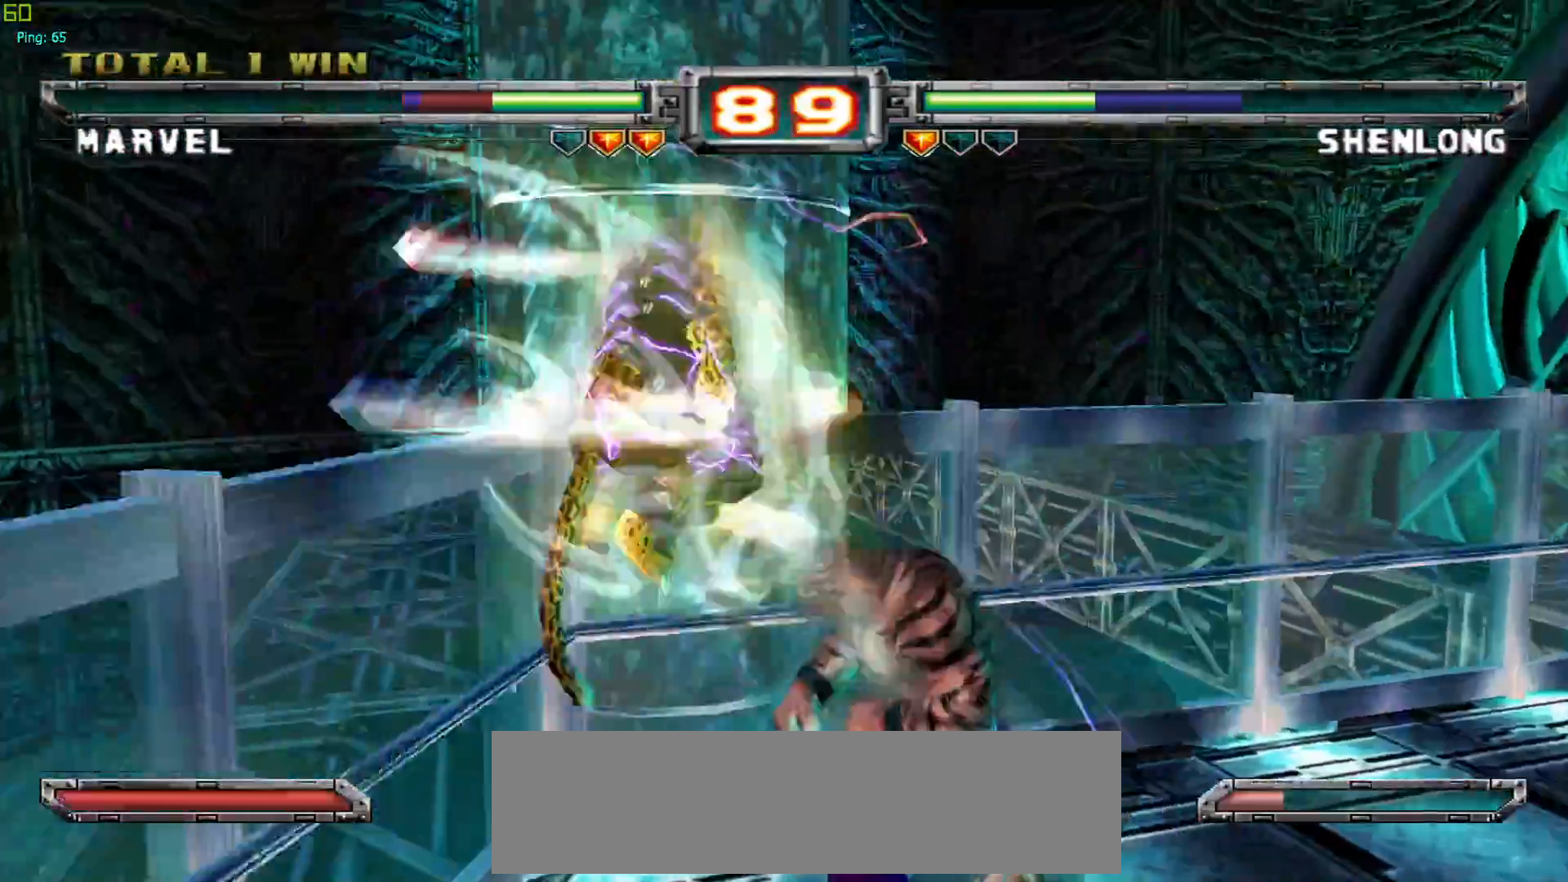
{"buttons": [], "left_stick": "down-right", "events": [[133, "CROSS", "down"], [233, "CROSS", "up"], [250, "left_stick", "down"], [350, "left_stick", "down-left"], [367, "TRIANGLE", "down"], [450, "TRIANGLE", "up"], [483, "left_stick", "down-right"]]}
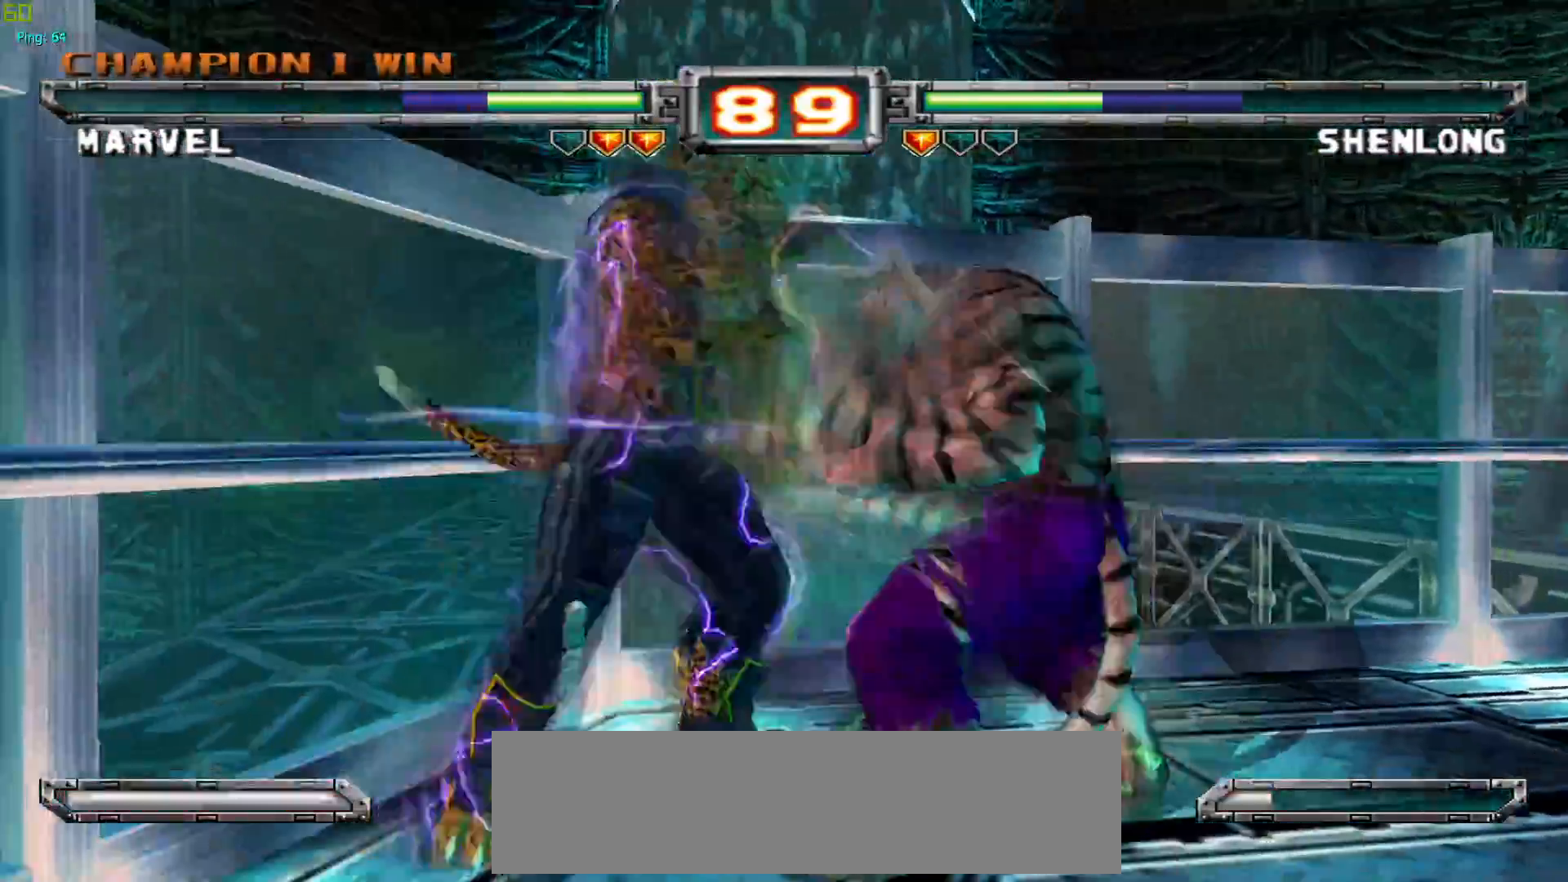
{"buttons": [], "left_stick": "center", "events": [[67, "SQUARE", "down"], [83, "left_stick", "center"], [150, "SQUARE", "up"], [300, "left_stick", "down"], [417, "left_stick", "left"], [500, "left_stick", "center"]]}
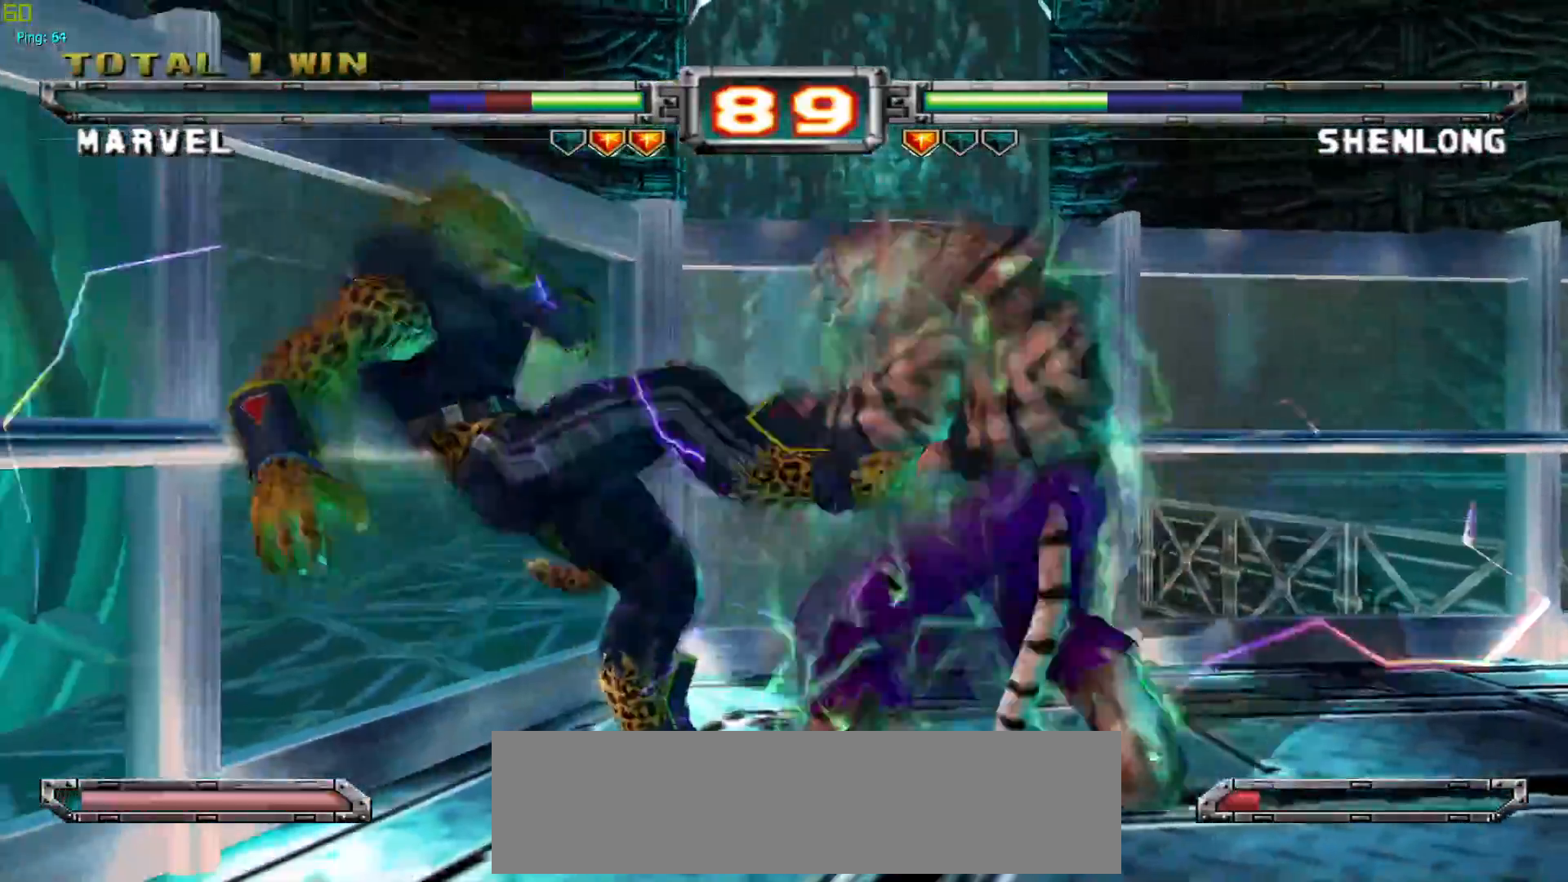
{"buttons": ["CROSS"], "left_stick": "center"}